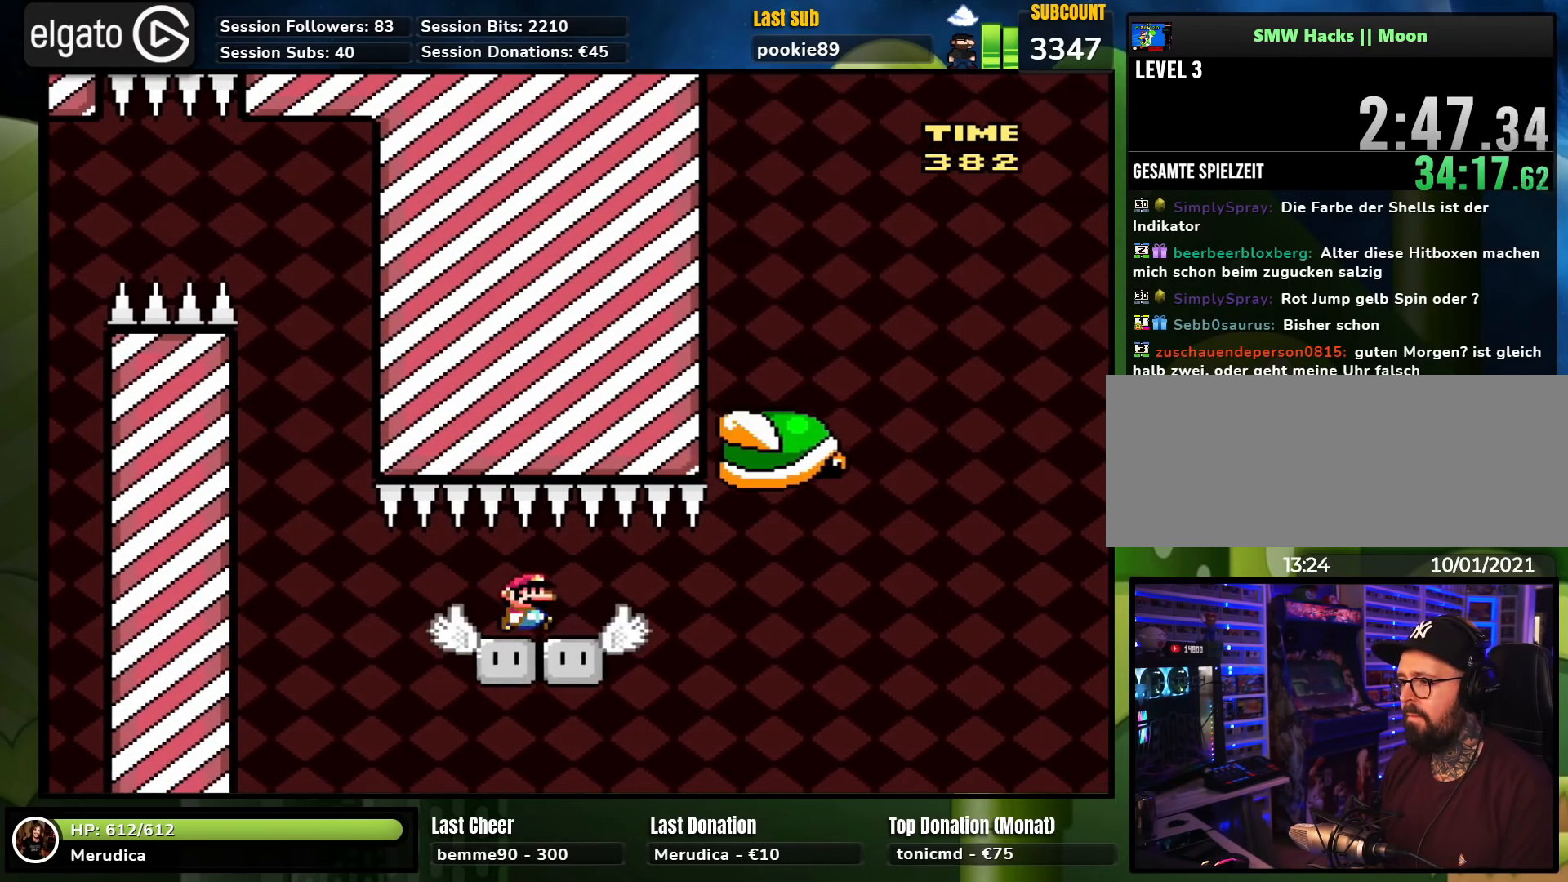
Gameplay with a controller (Nintendo layout); each line is a JSON object with the inputs held at the frame after it. "events" lists button and stick changes between this image and that frame as [ms after this image, input, new state], when the widget could be followed in between. Not read: L1 L3 R1 R3.
{"buttons": ["B", "Y", "DPAD_RIGHT"], "events": [[50, "DPAD_RIGHT", "up"], [200, "DPAD_RIGHT", "down"], [400, "DPAD_RIGHT", "up"], [433, "DPAD_LEFT", "down"], [450, "DPAD_UP", "down"], [467, "B", "down"], [483, "DPAD_LEFT", "up"], [483, "DPAD_RIGHT", "down"], [483, "DPAD_UP", "up"]]}
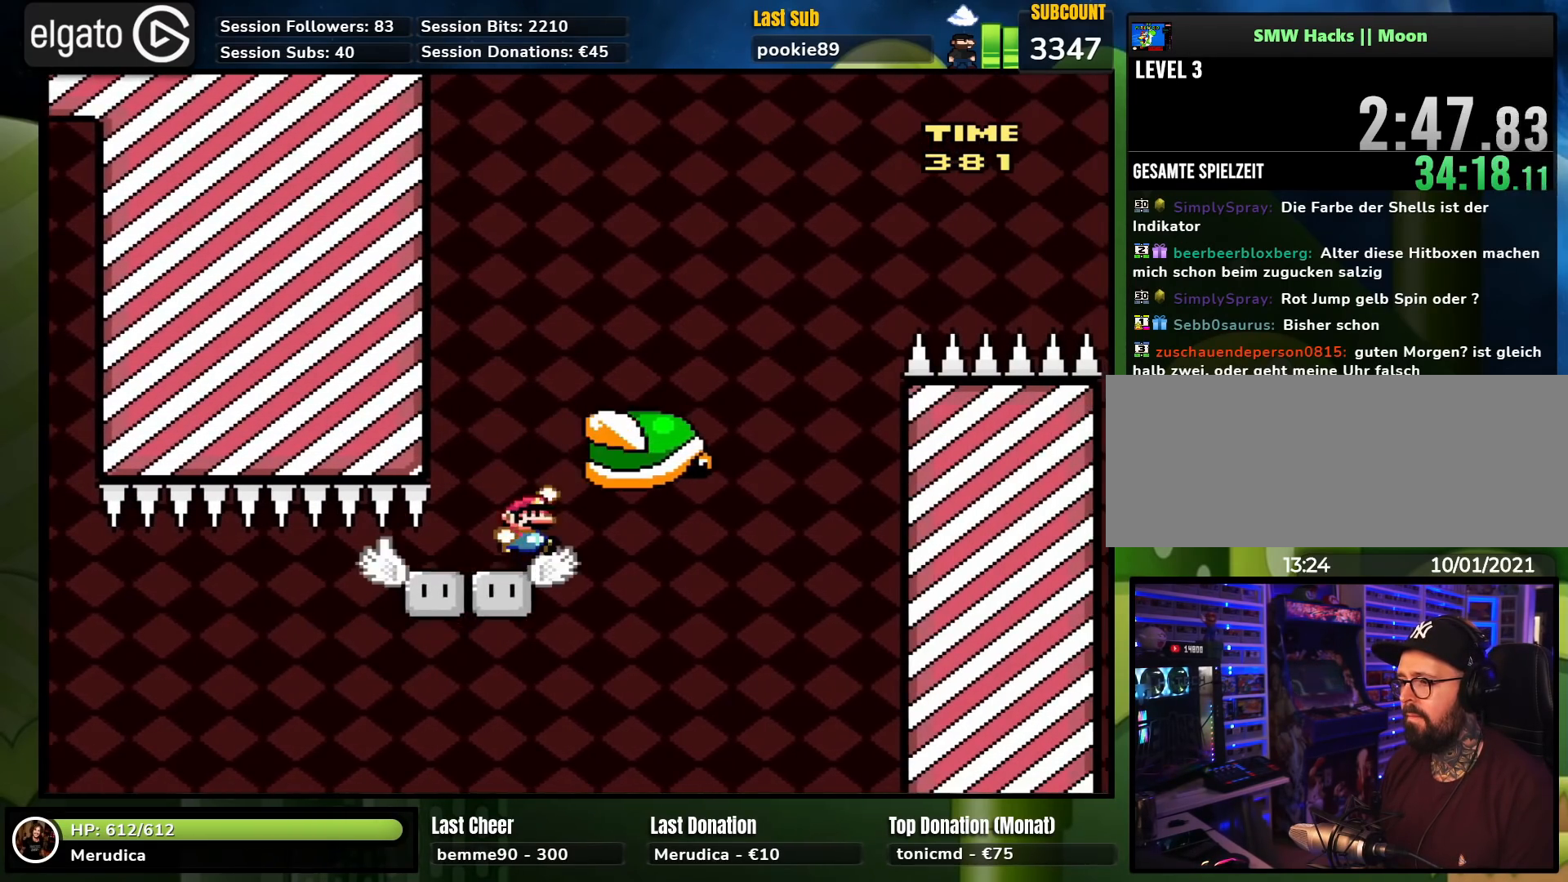
{"buttons": ["Y"], "events": [[417, "B", "up"], [467, "DPAD_RIGHT", "up"]]}
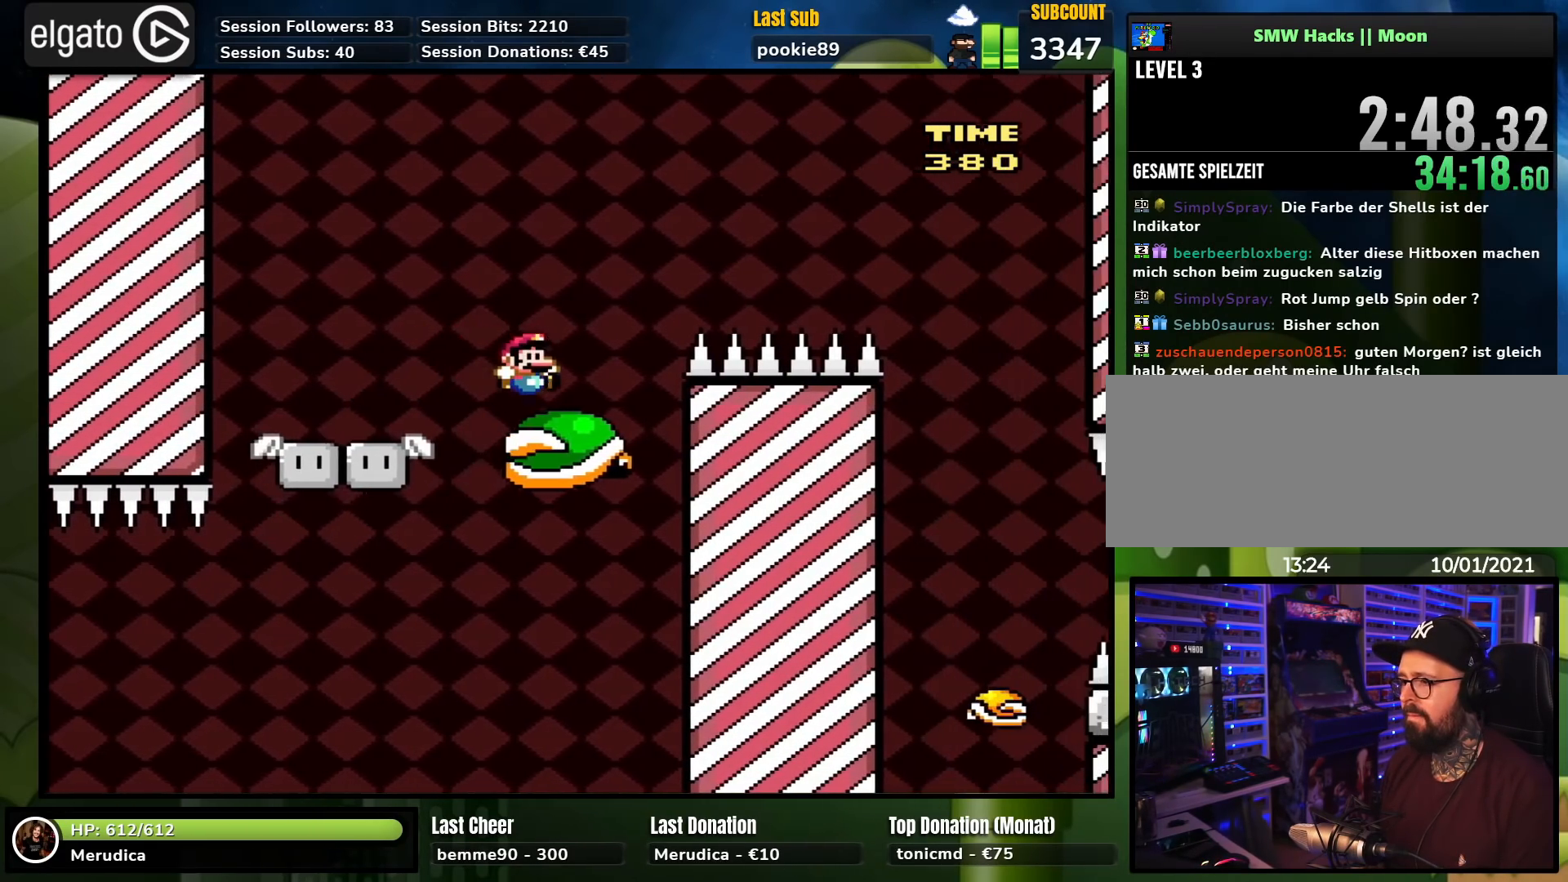
{"buttons": ["B", "Y", "DPAD_RIGHT"], "events": [[33, "DPAD_RIGHT", "down"], [50, "B", "down"], [200, "B", "up"], [267, "B", "down"]]}
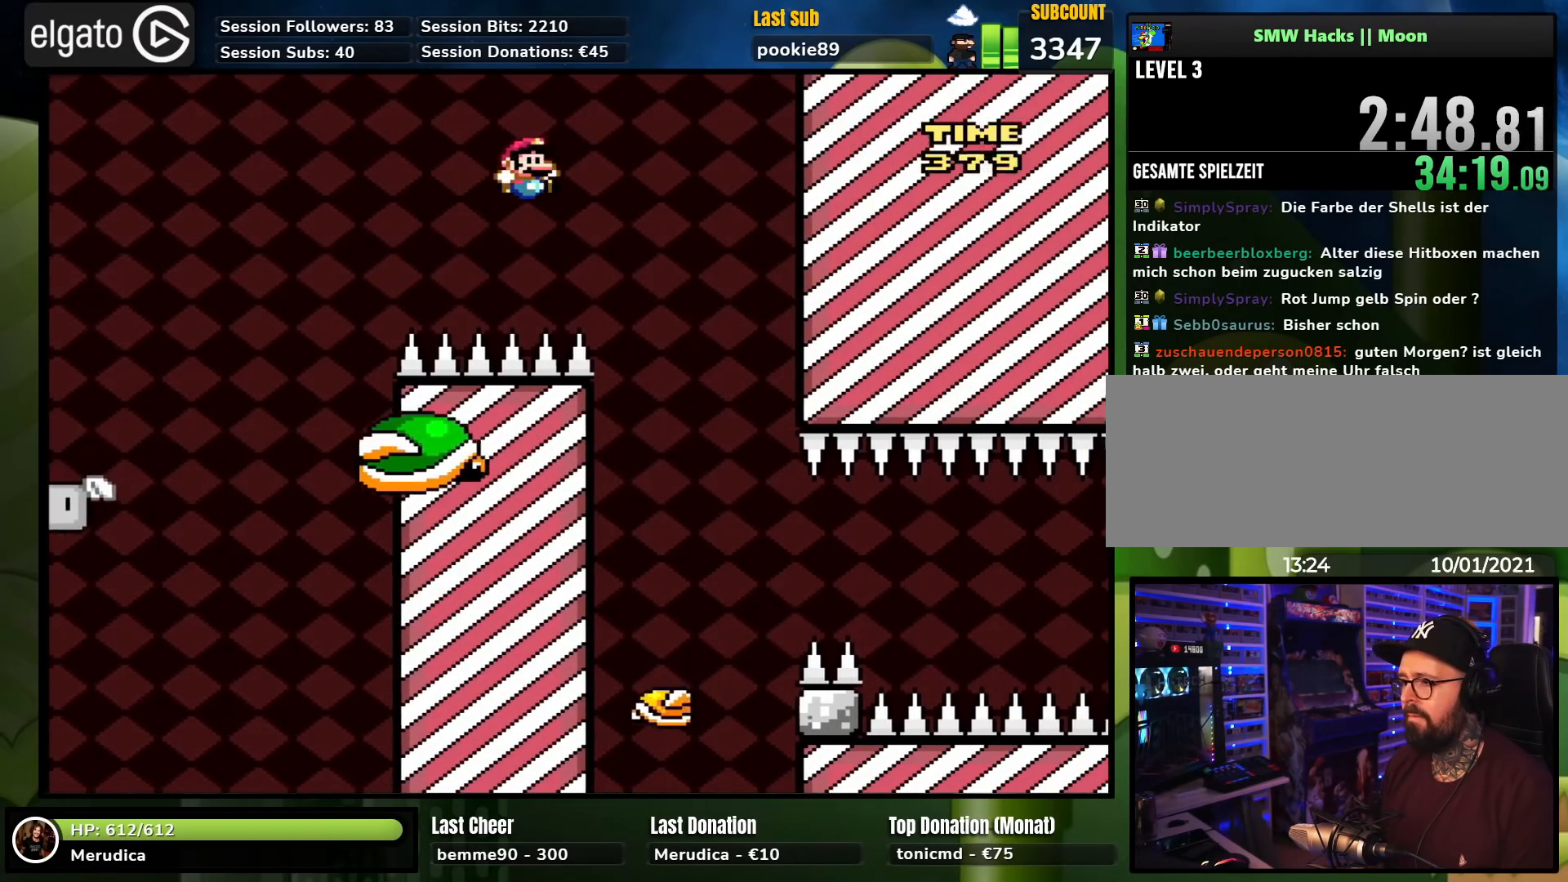
{"buttons": ["X", "DPAD_LEFT"], "events": [[17, "B", "up"], [250, "DPAD_LEFT", "down"], [250, "DPAD_RIGHT", "up"], [350, "X", "down"], [350, "Y", "up"]]}
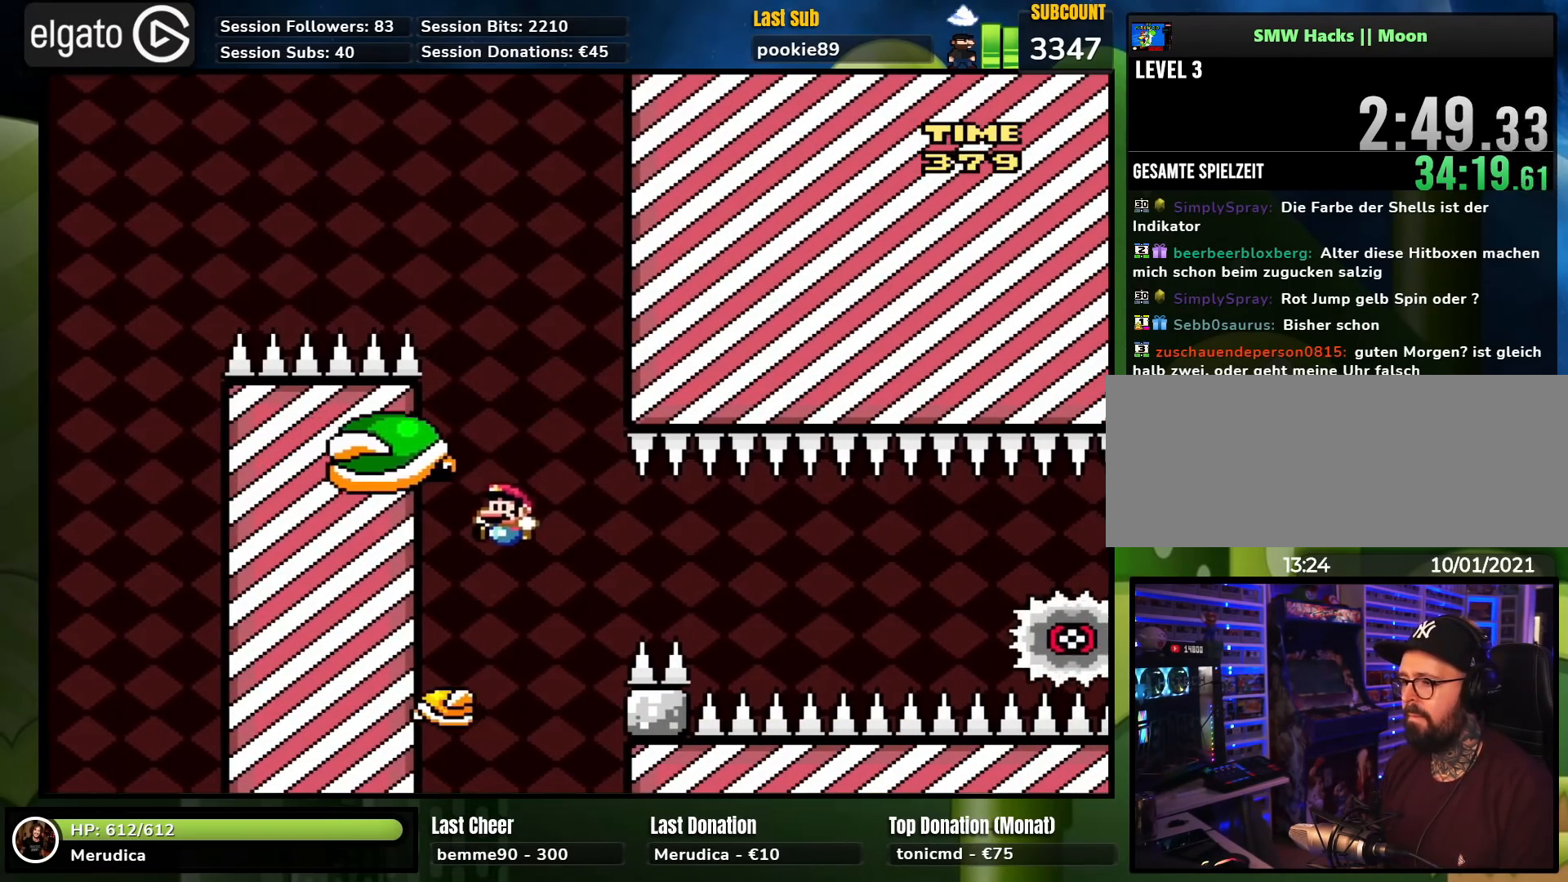
{"buttons": ["X", "DPAD_RIGHT"], "events": [[133, "DPAD_UP", "down"], [200, "DPAD_LEFT", "up"], [200, "DPAD_RIGHT", "down"], [200, "DPAD_UP", "up"], [333, "A", "down"], [467, "A", "up"]]}
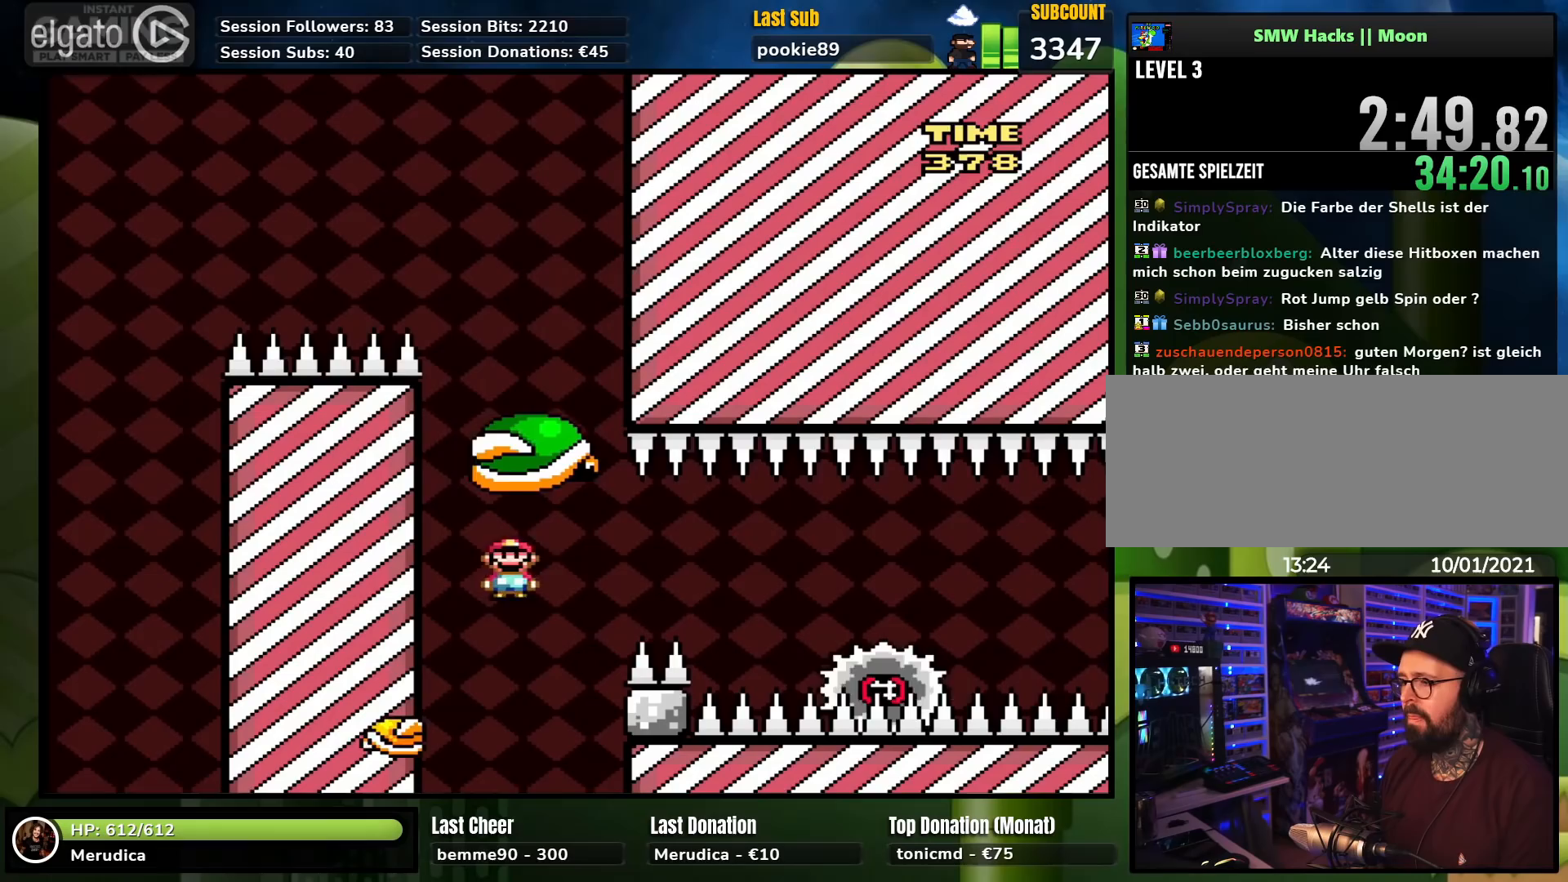
{"buttons": ["X", "DPAD_RIGHT"], "events": [[33, "A", "down"], [333, "A", "up"], [400, "DPAD_RIGHT", "up"], [417, "DPAD_LEFT", "down"], [417, "DPAD_UP", "down"], [500, "DPAD_LEFT", "up"], [500, "DPAD_RIGHT", "down"], [500, "DPAD_UP", "up"]]}
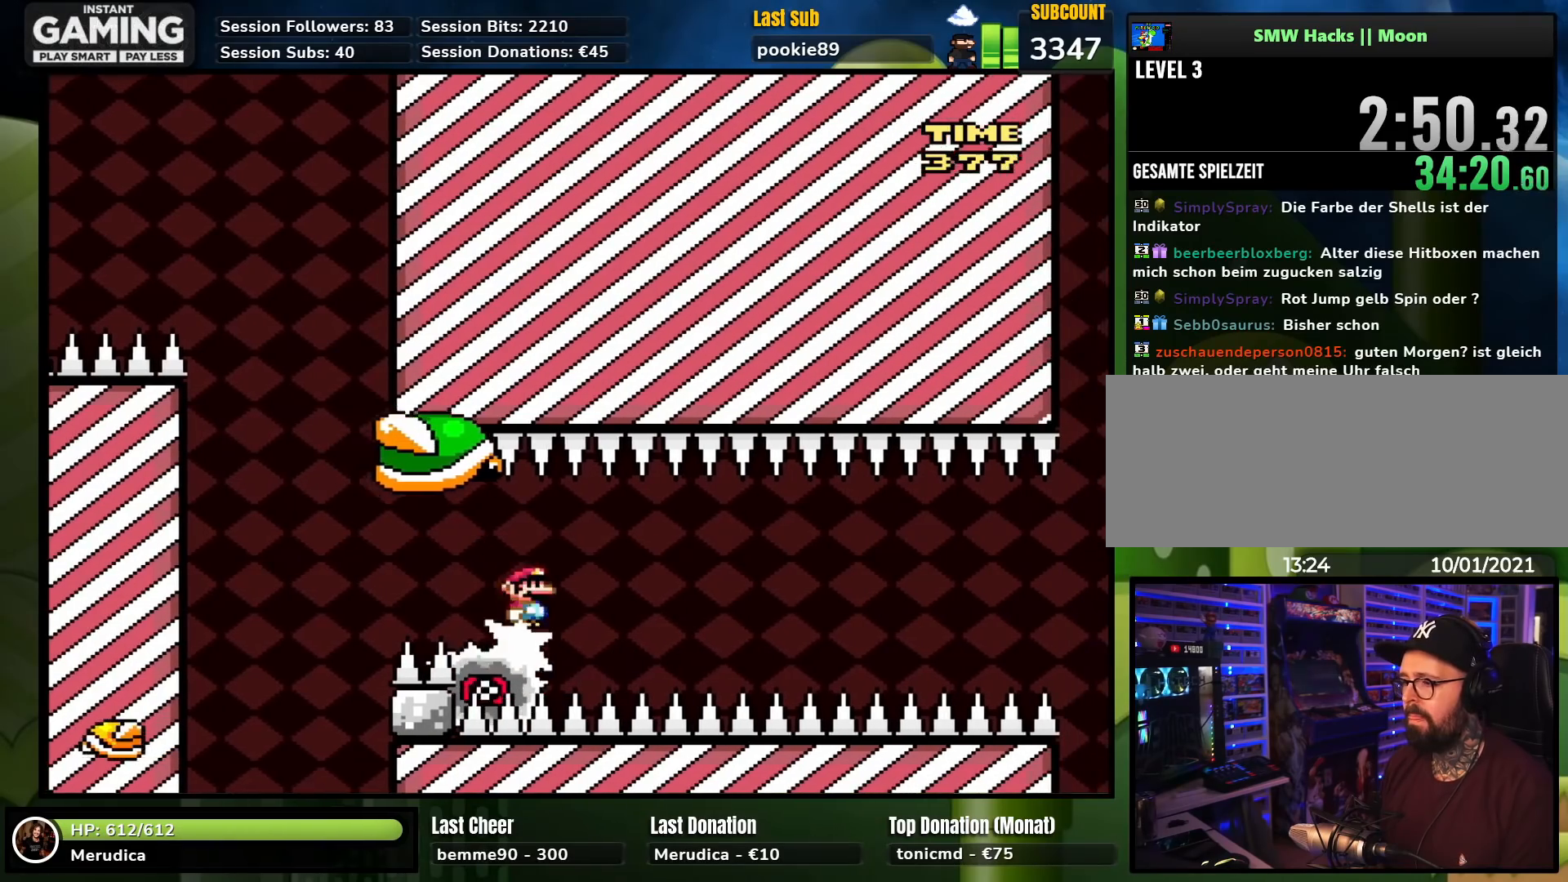
{"buttons": ["X"], "events": [[183, "DPAD_RIGHT", "up"]]}
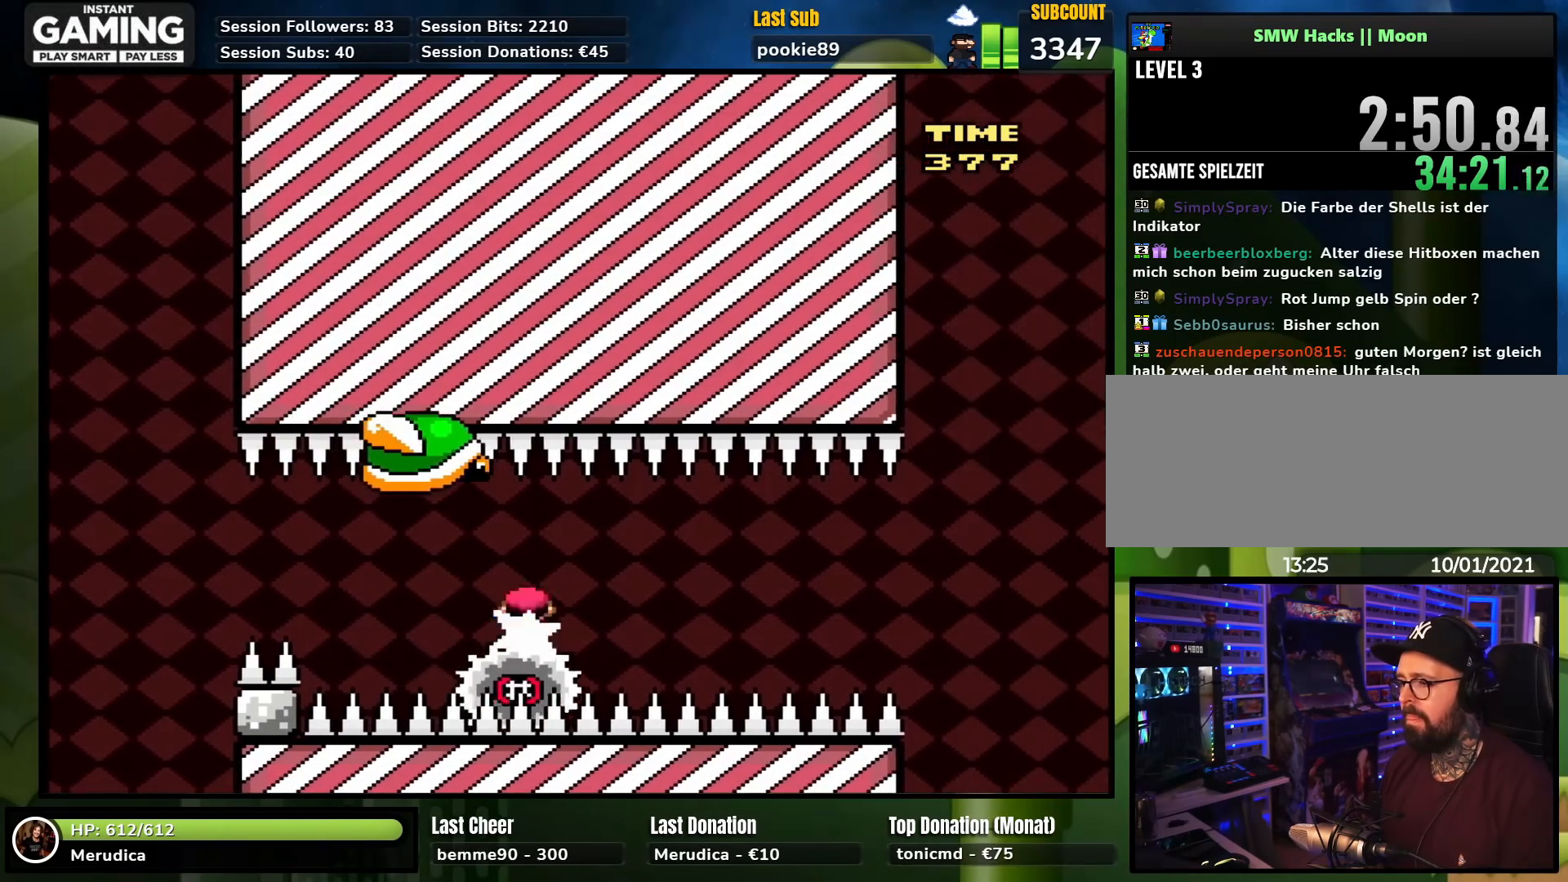
{"buttons": ["X"], "events": []}
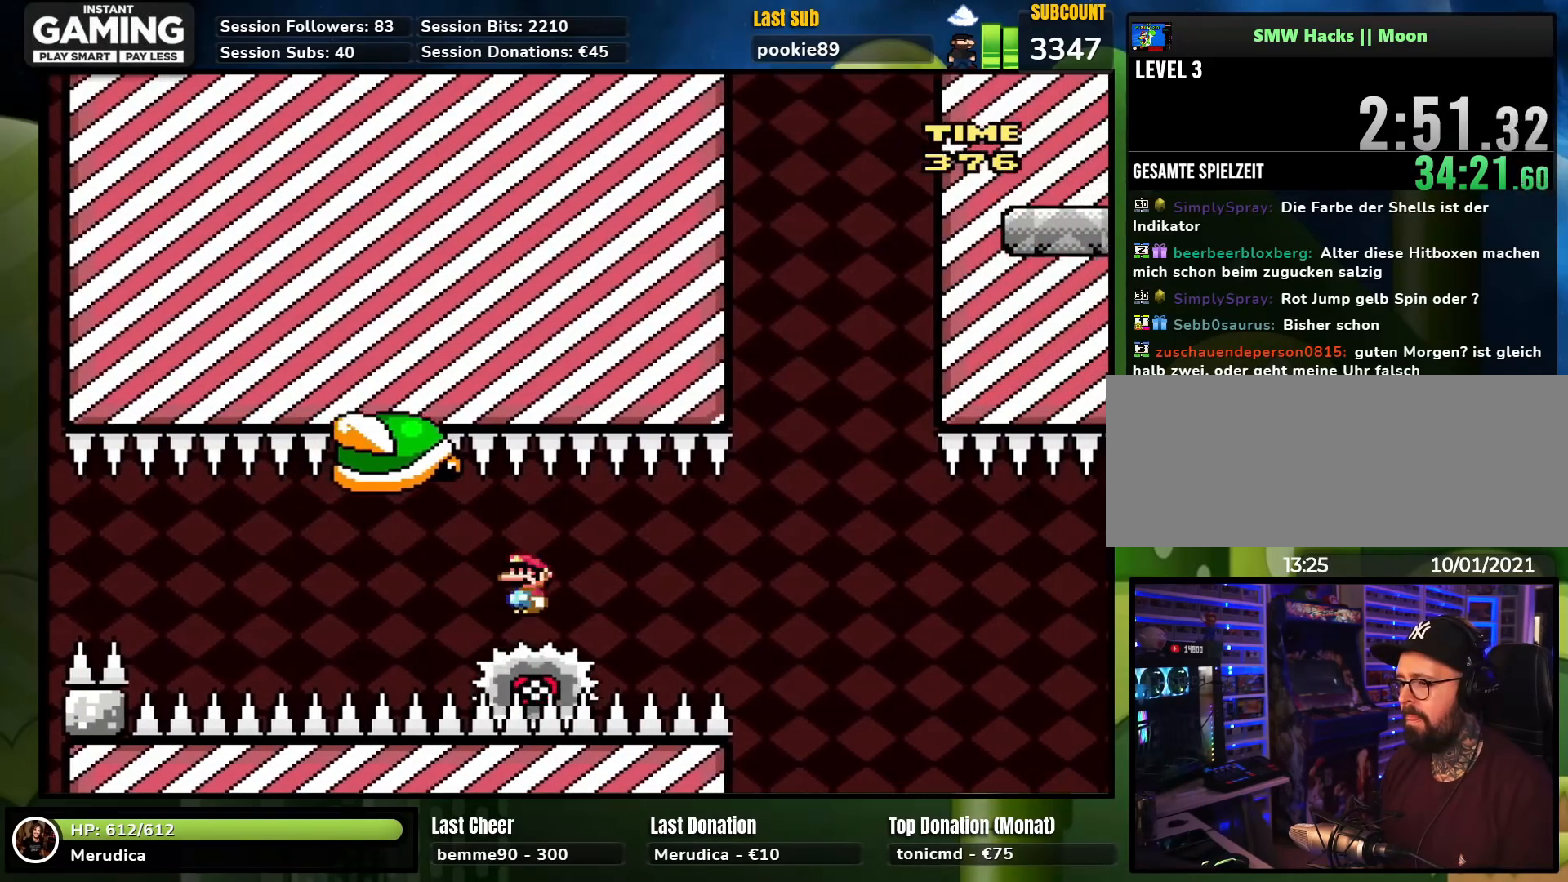
{"buttons": ["X"], "events": [[200, "X", "up"], [217, "X", "down"], [267, "DPAD_RIGHT", "down"], [400, "DPAD_RIGHT", "up"]]}
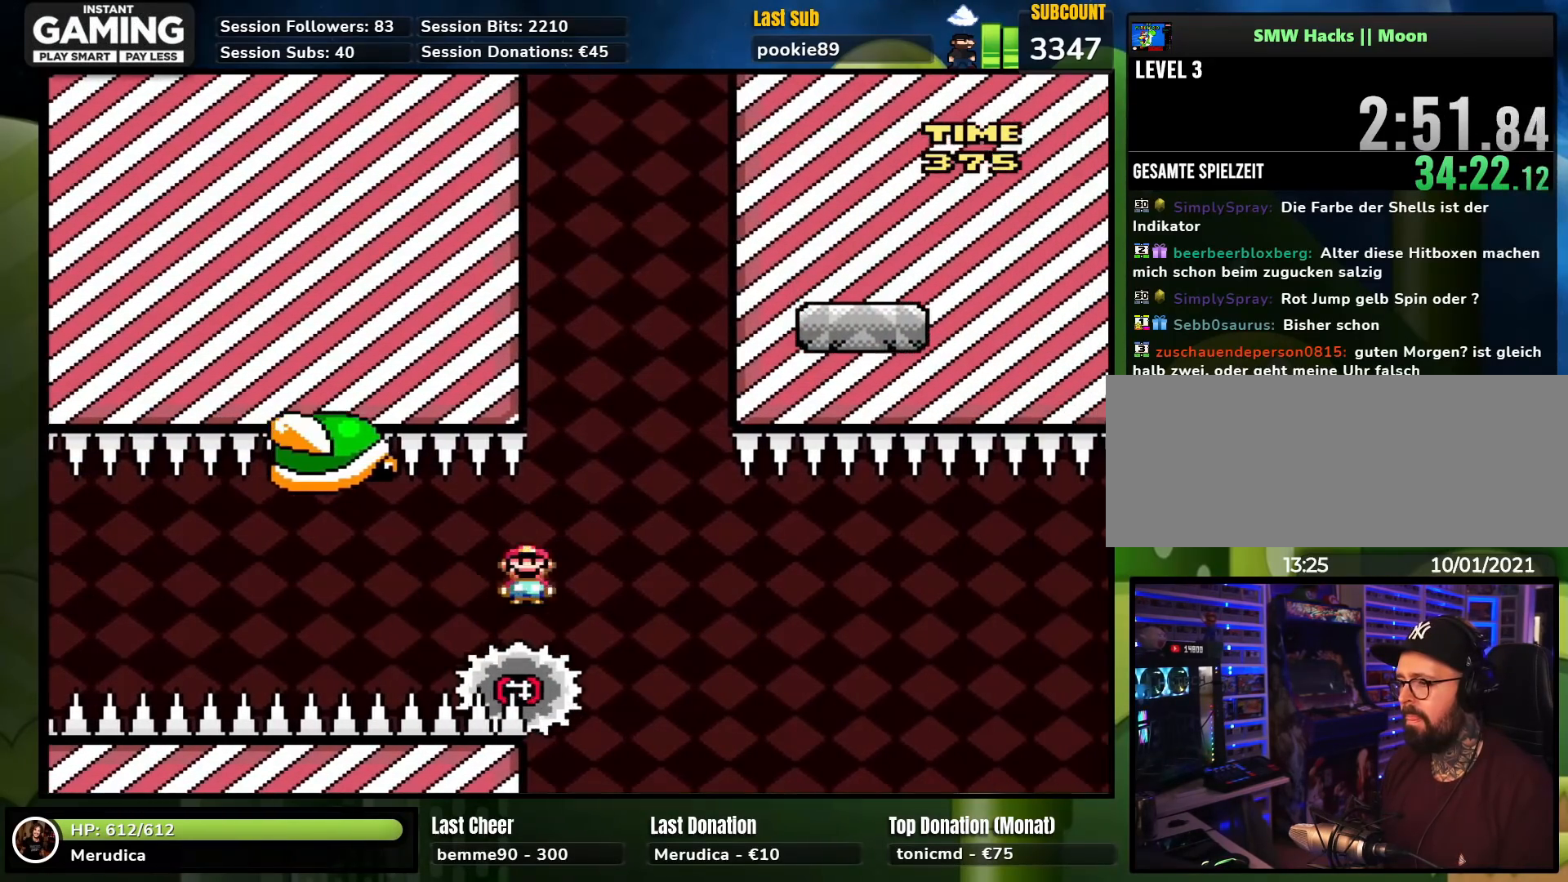
{"buttons": ["A", "X", "DPAD_UP", "DPAD_LEFT"], "events": [[100, "DPAD_LEFT", "down"], [117, "A", "down"], [133, "DPAD_UP", "down"], [217, "DPAD_LEFT", "up"], [250, "DPAD_RIGHT", "down"], [250, "DPAD_UP", "up"], [367, "DPAD_RIGHT", "up"], [383, "DPAD_UP", "down"], [400, "DPAD_LEFT", "down"]]}
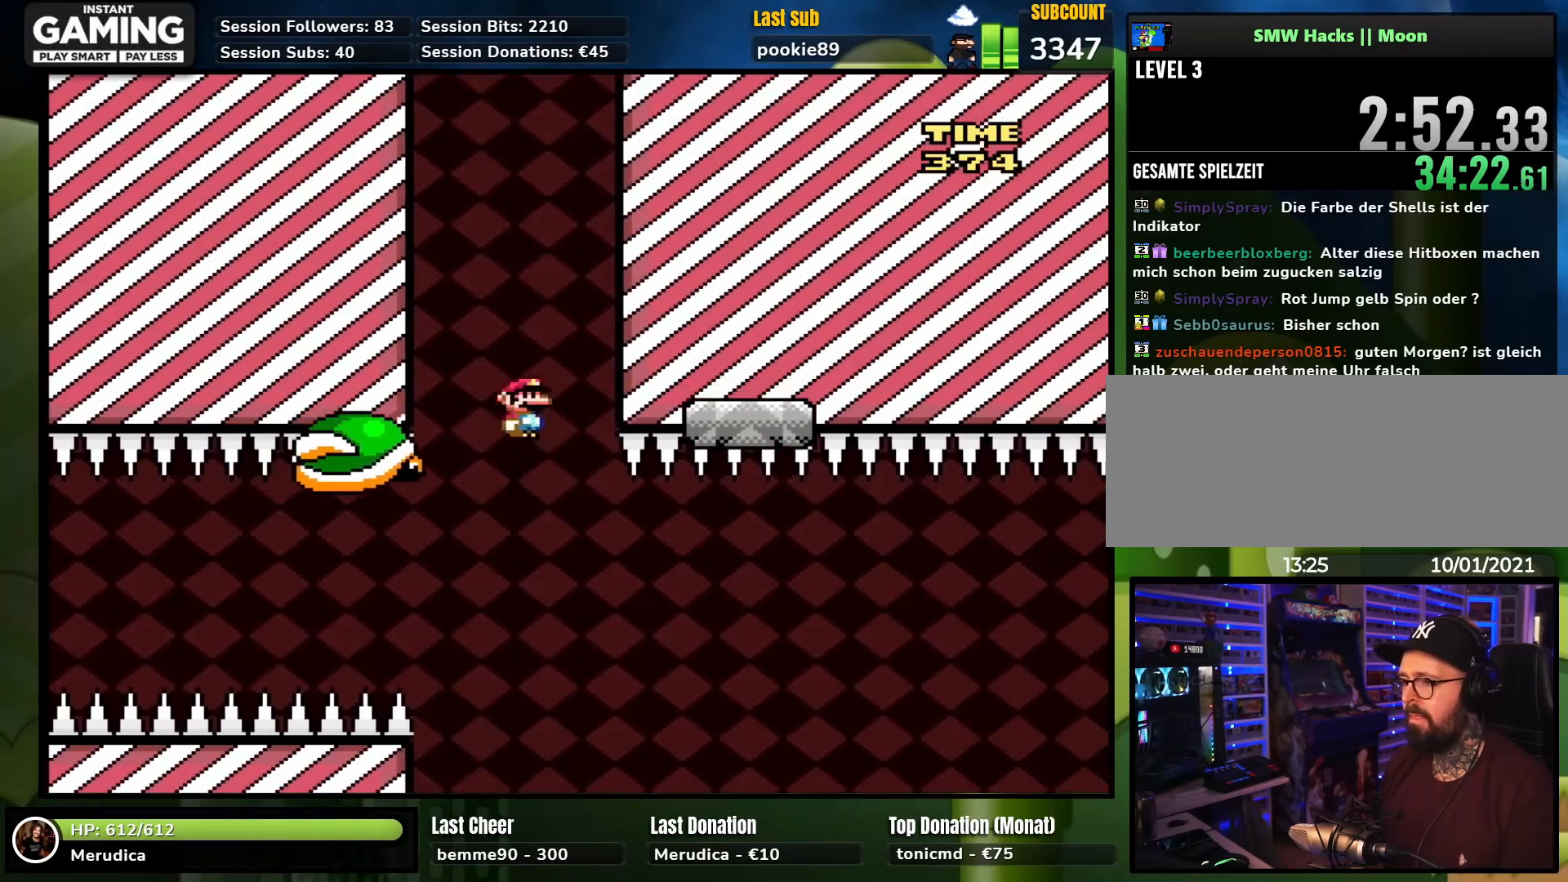
{"buttons": ["X"], "events": [[17, "DPAD_LEFT", "up"], [17, "DPAD_UP", "up"], [300, "A", "up"]]}
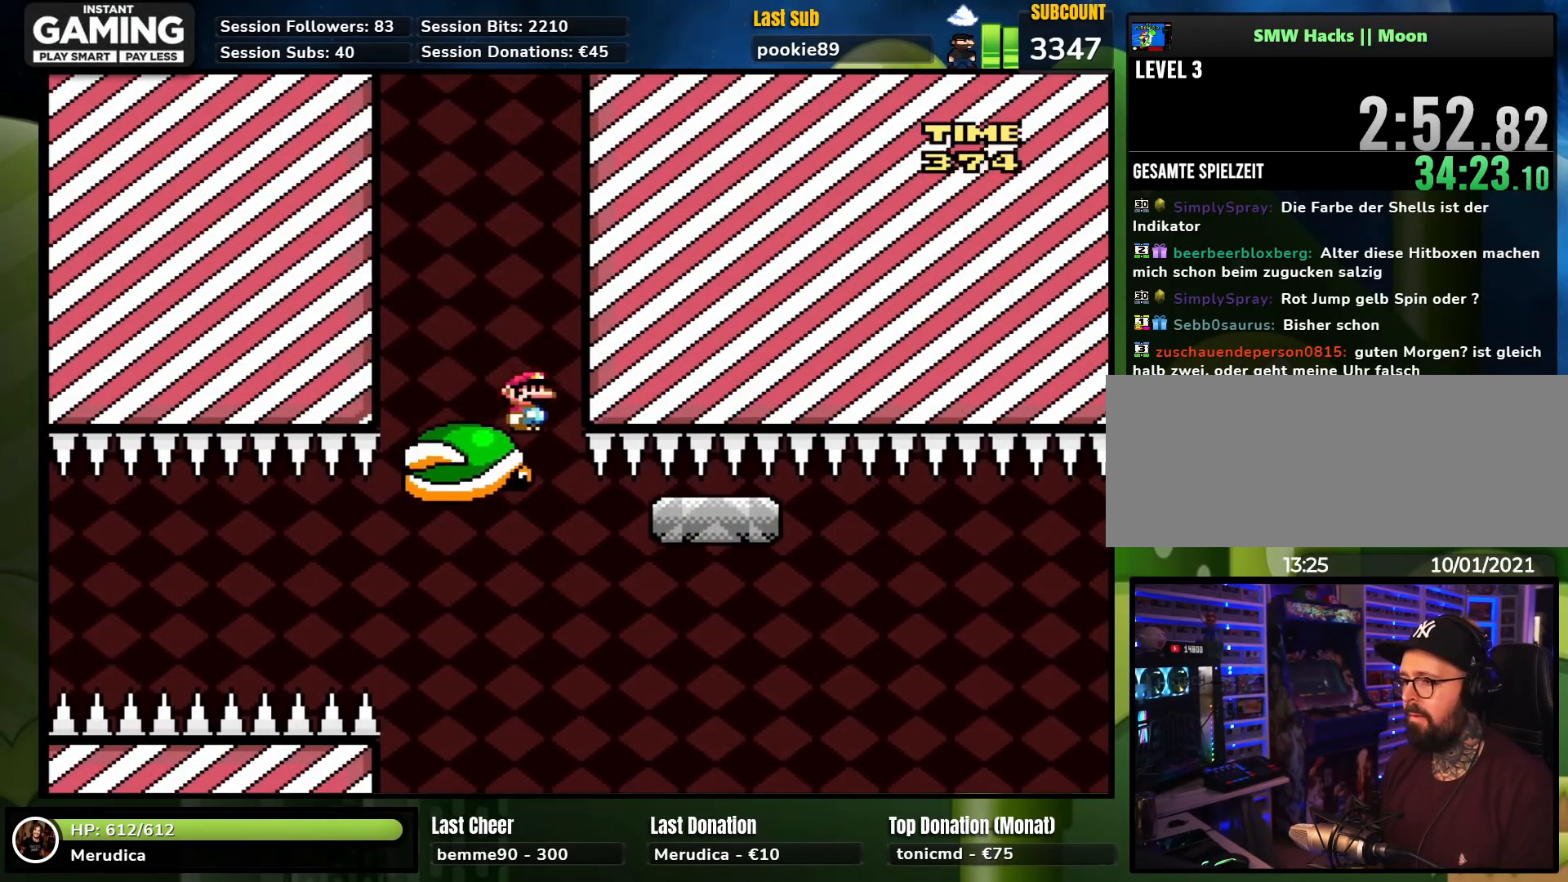
{"buttons": ["Y"], "events": [[50, "DPAD_LEFT", "down"], [117, "X", "up"], [150, "Y", "down"], [217, "B", "down"], [300, "B", "up"], [317, "DPAD_LEFT", "up"]]}
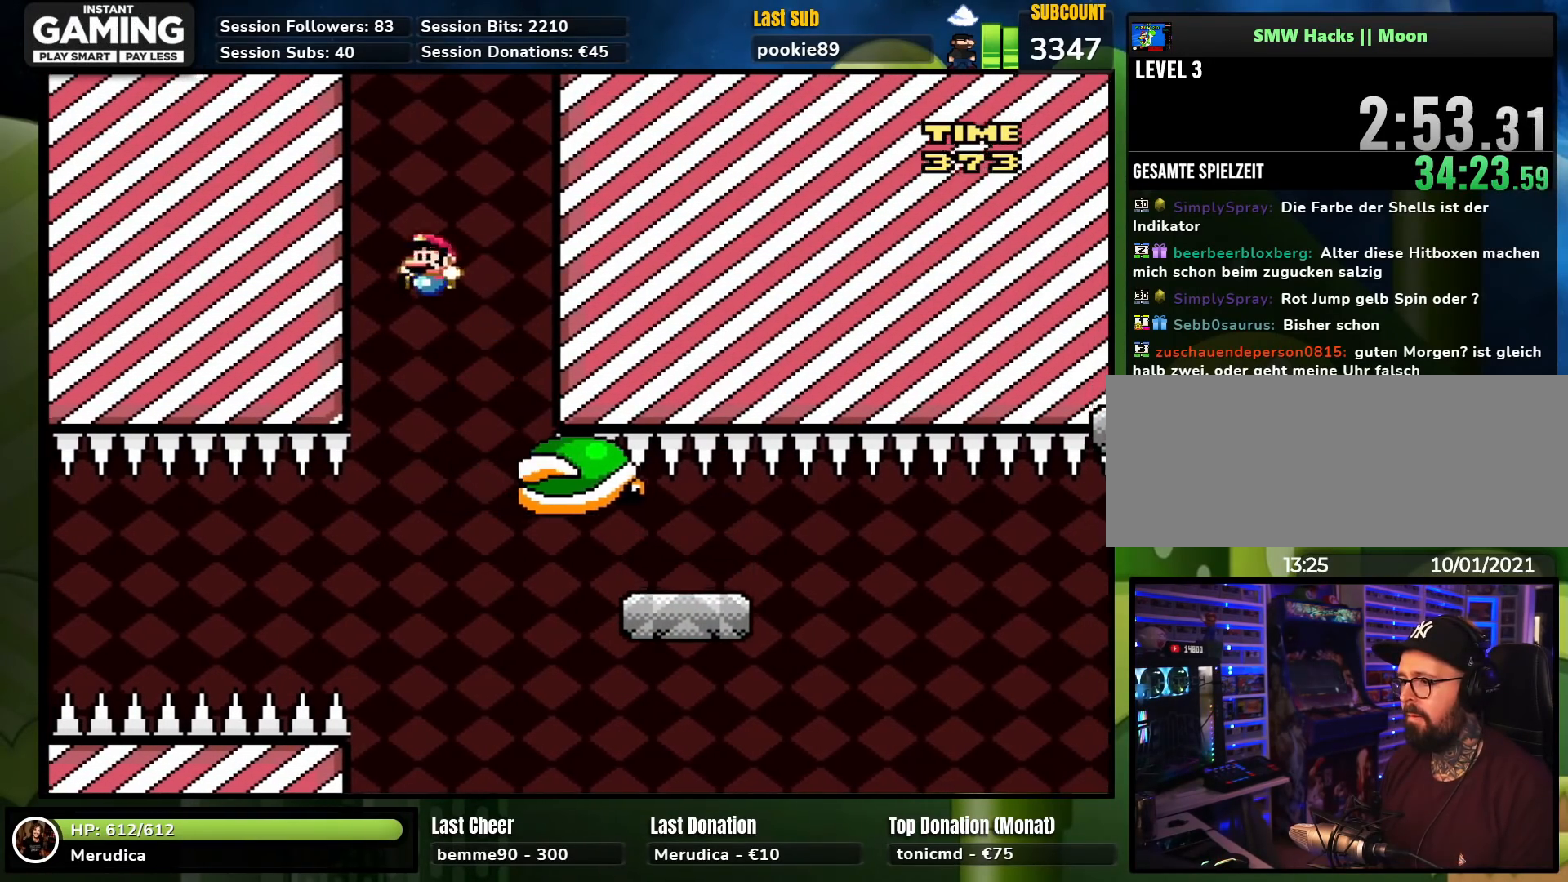
{"buttons": ["B", "Y", "DPAD_RIGHT"], "events": [[17, "DPAD_RIGHT", "down"], [67, "B", "down"]]}
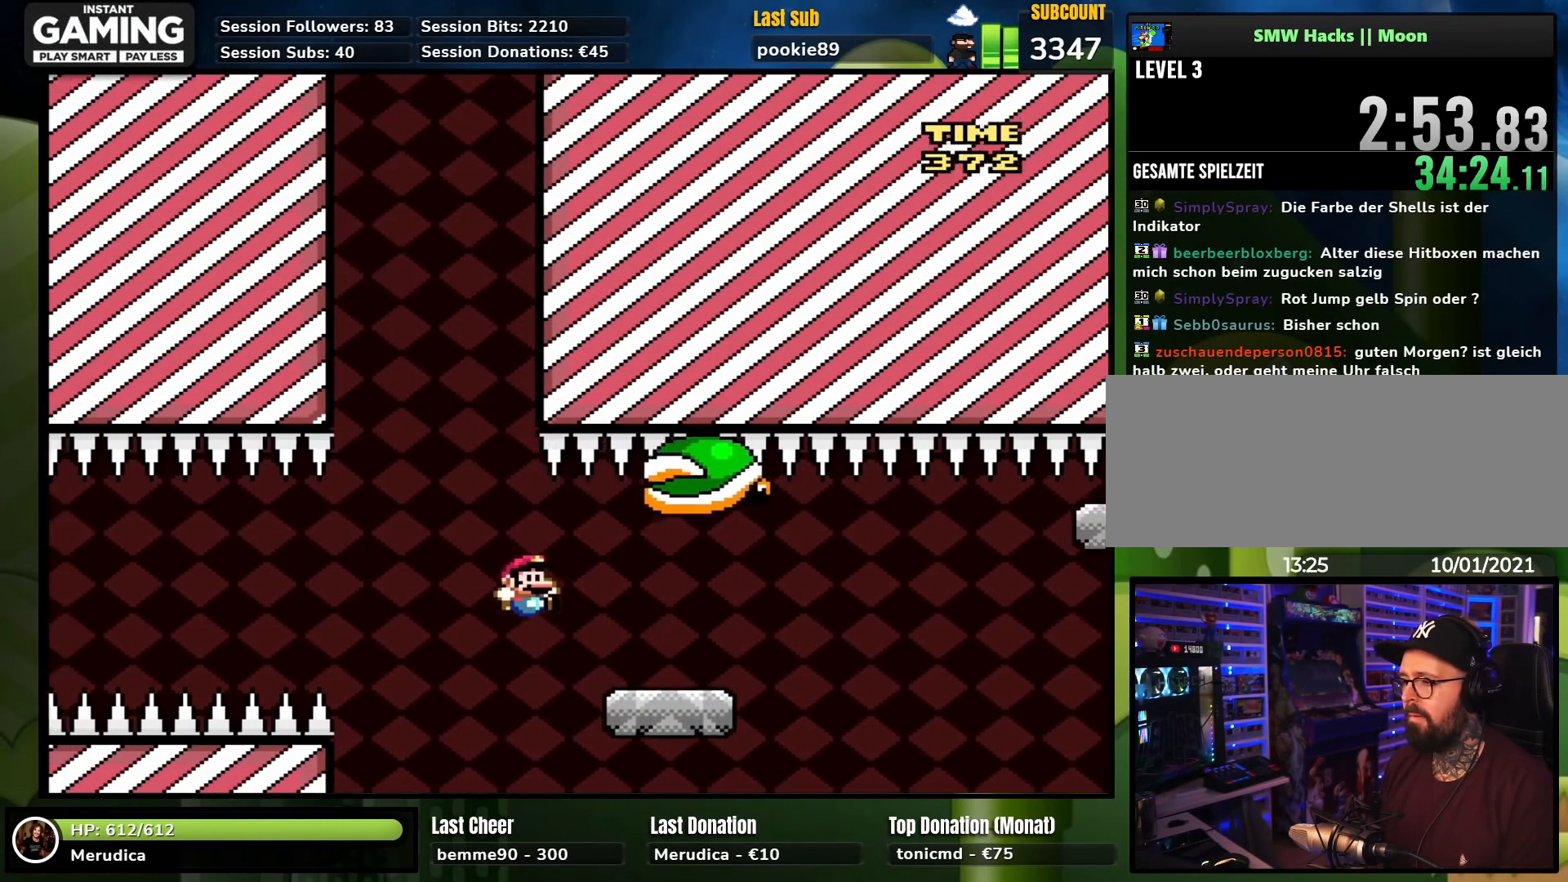
{"buttons": ["A", "X", "DPAD_RIGHT"], "events": [[83, "DPAD_RIGHT", "up"], [100, "DPAD_LEFT", "down"], [100, "DPAD_UP", "down"], [117, "DPAD_UP", "up"], [133, "B", "up"], [150, "DPAD_UP", "down"], [150, "X", "down"], [150, "Y", "up"], [167, "DPAD_LEFT", "up"], [183, "DPAD_RIGHT", "down"], [183, "DPAD_UP", "up"], [450, "A", "down"]]}
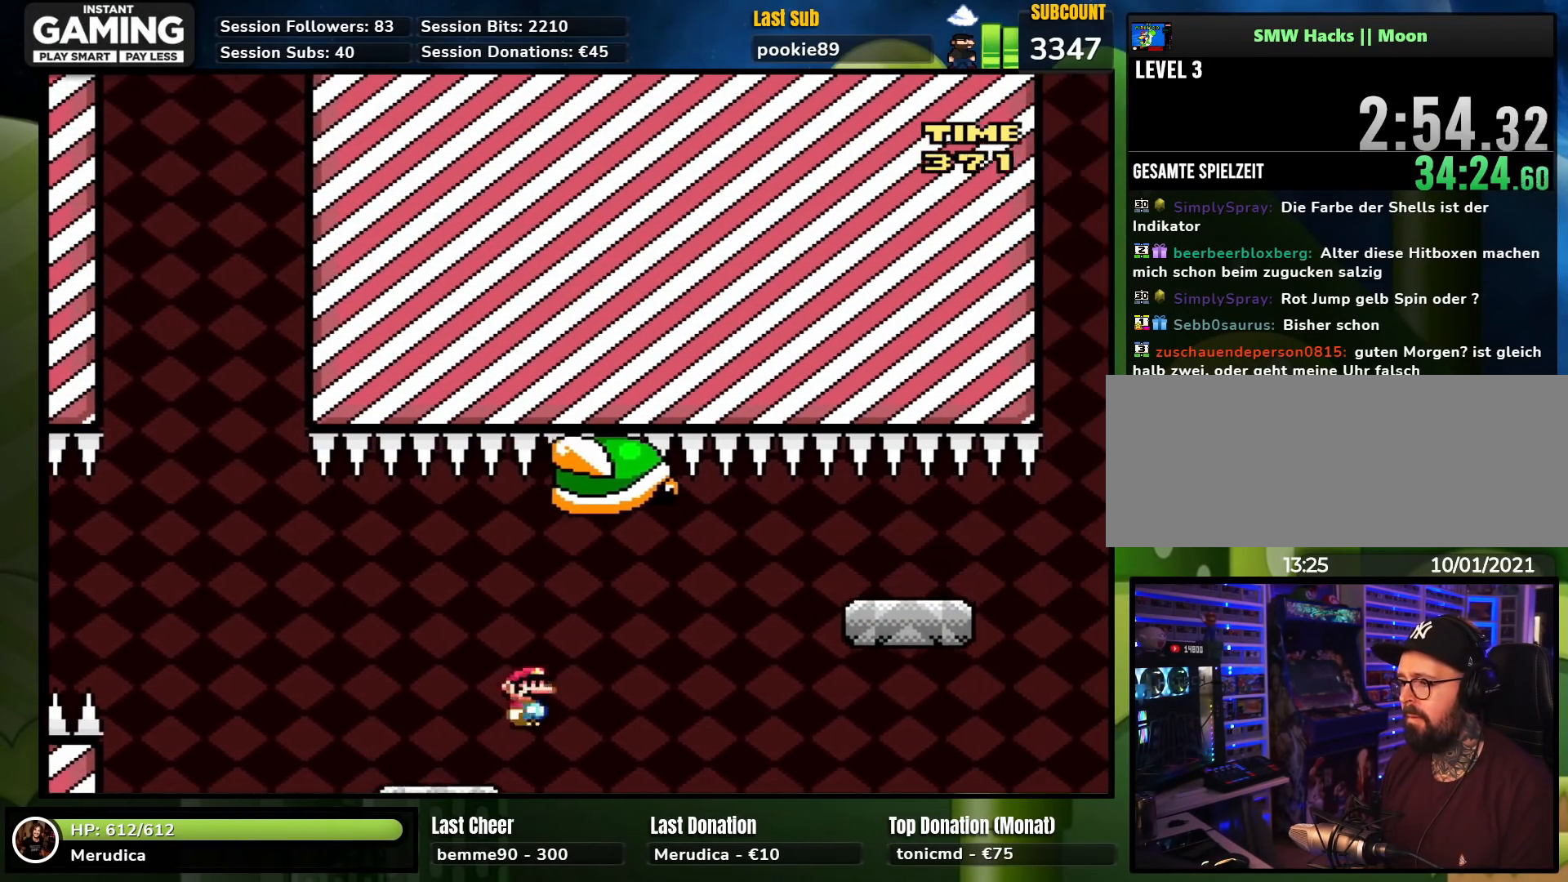
{"buttons": ["X", "DPAD_RIGHT"], "events": [[67, "A", "up"], [133, "A", "down"], [483, "A", "up"]]}
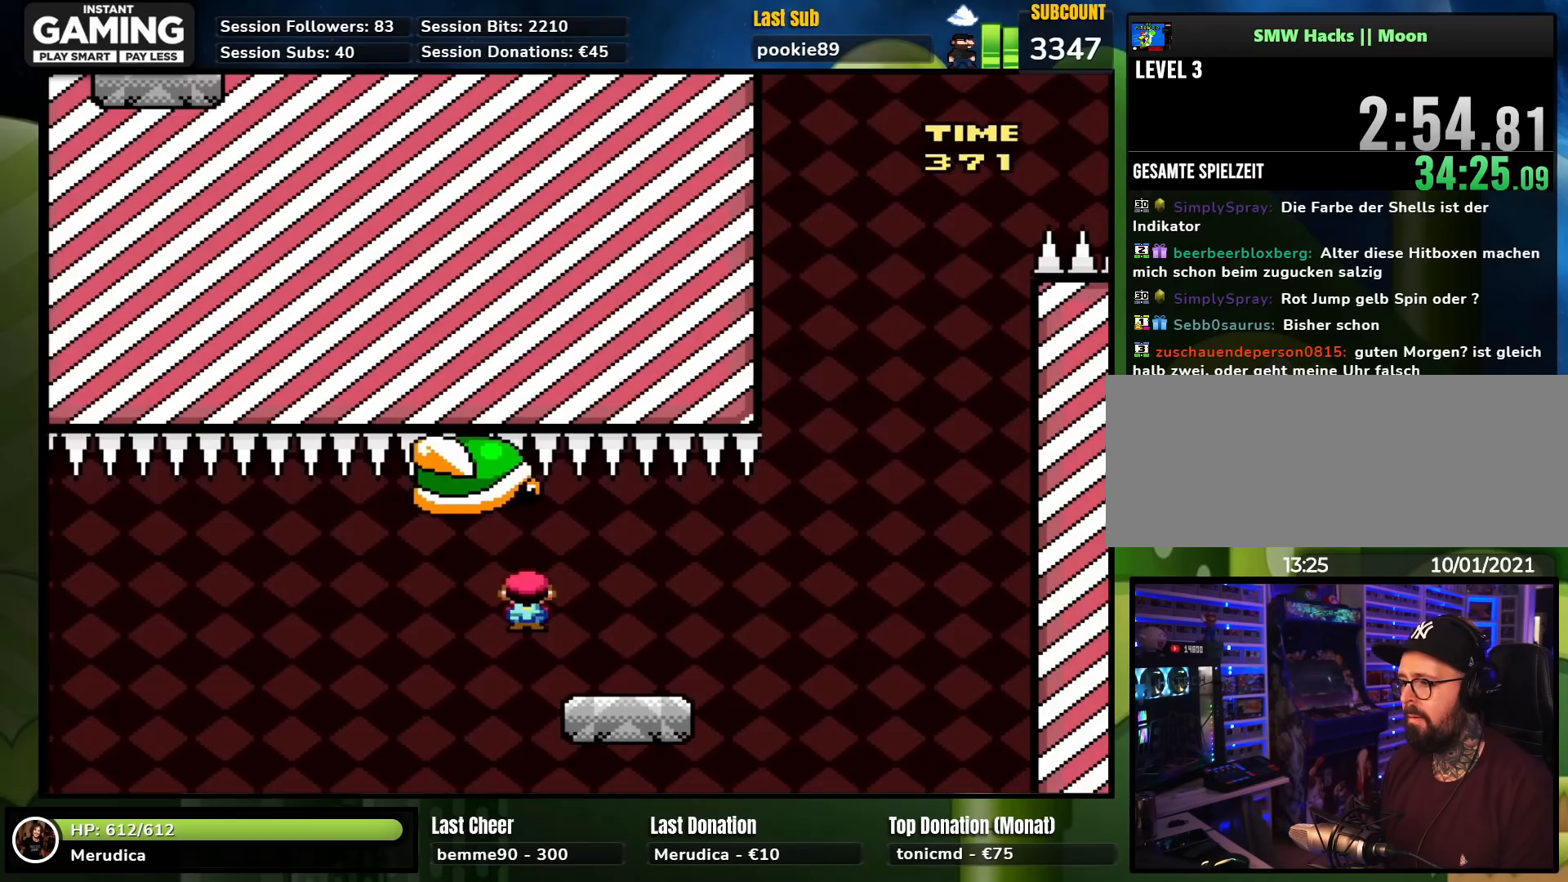
{"buttons": ["Y", "DPAD_RIGHT"], "events": [[150, "X", "up"], [150, "Y", "down"], [283, "B", "down"], [483, "B", "up"]]}
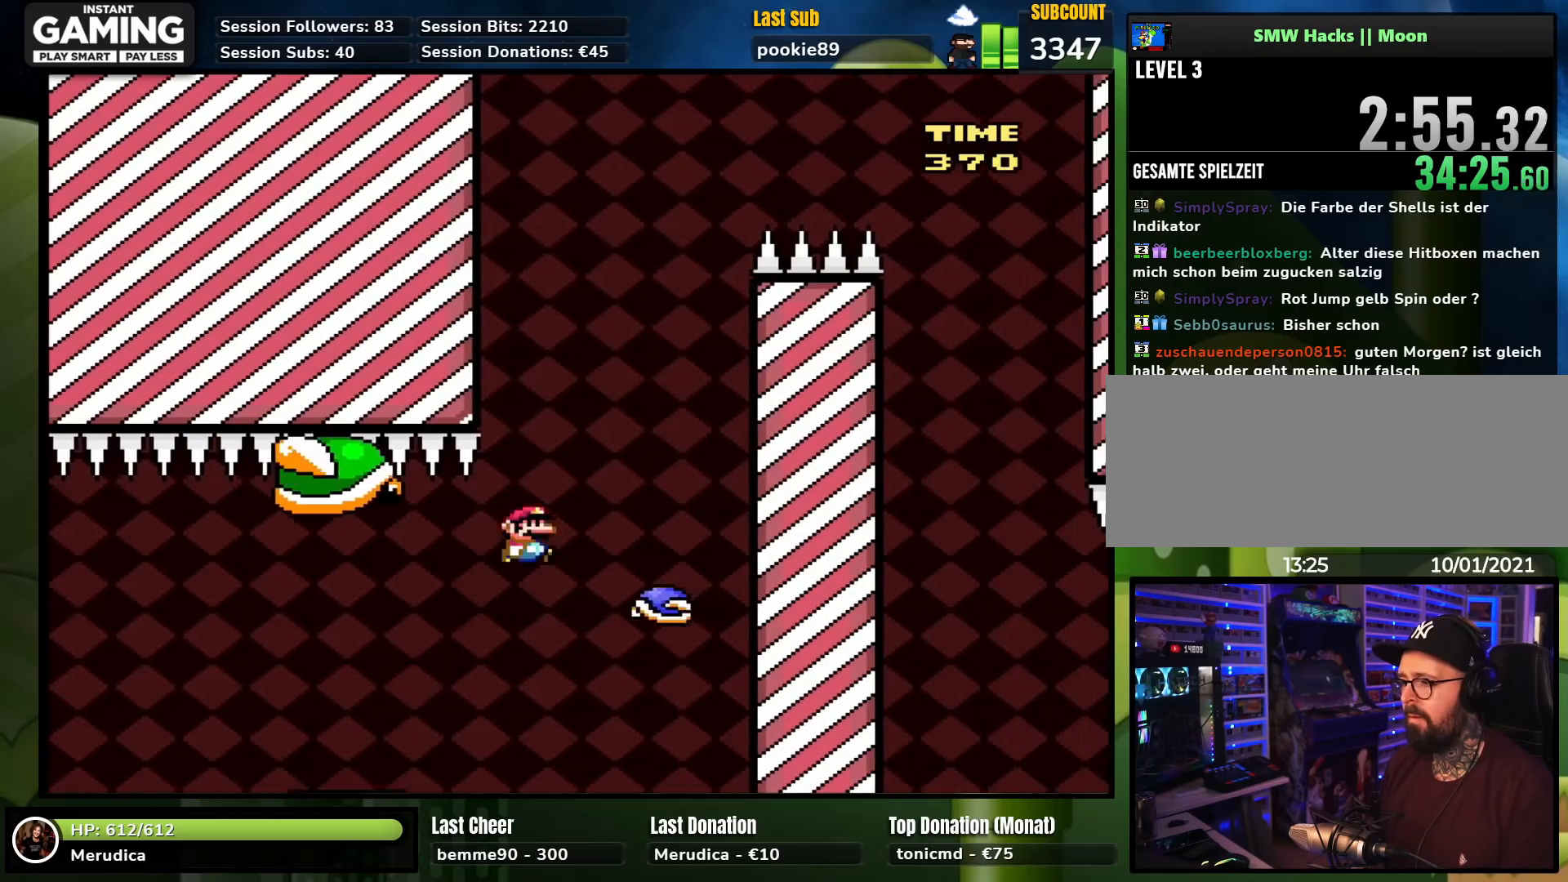
{"buttons": ["B", "Y", "DPAD_LEFT"], "events": [[33, "DPAD_LEFT", "down"], [33, "DPAD_RIGHT", "up"], [167, "DPAD_LEFT", "up"], [183, "DPAD_RIGHT", "down"], [300, "B", "down"], [467, "DPAD_LEFT", "down"], [467, "DPAD_RIGHT", "up"]]}
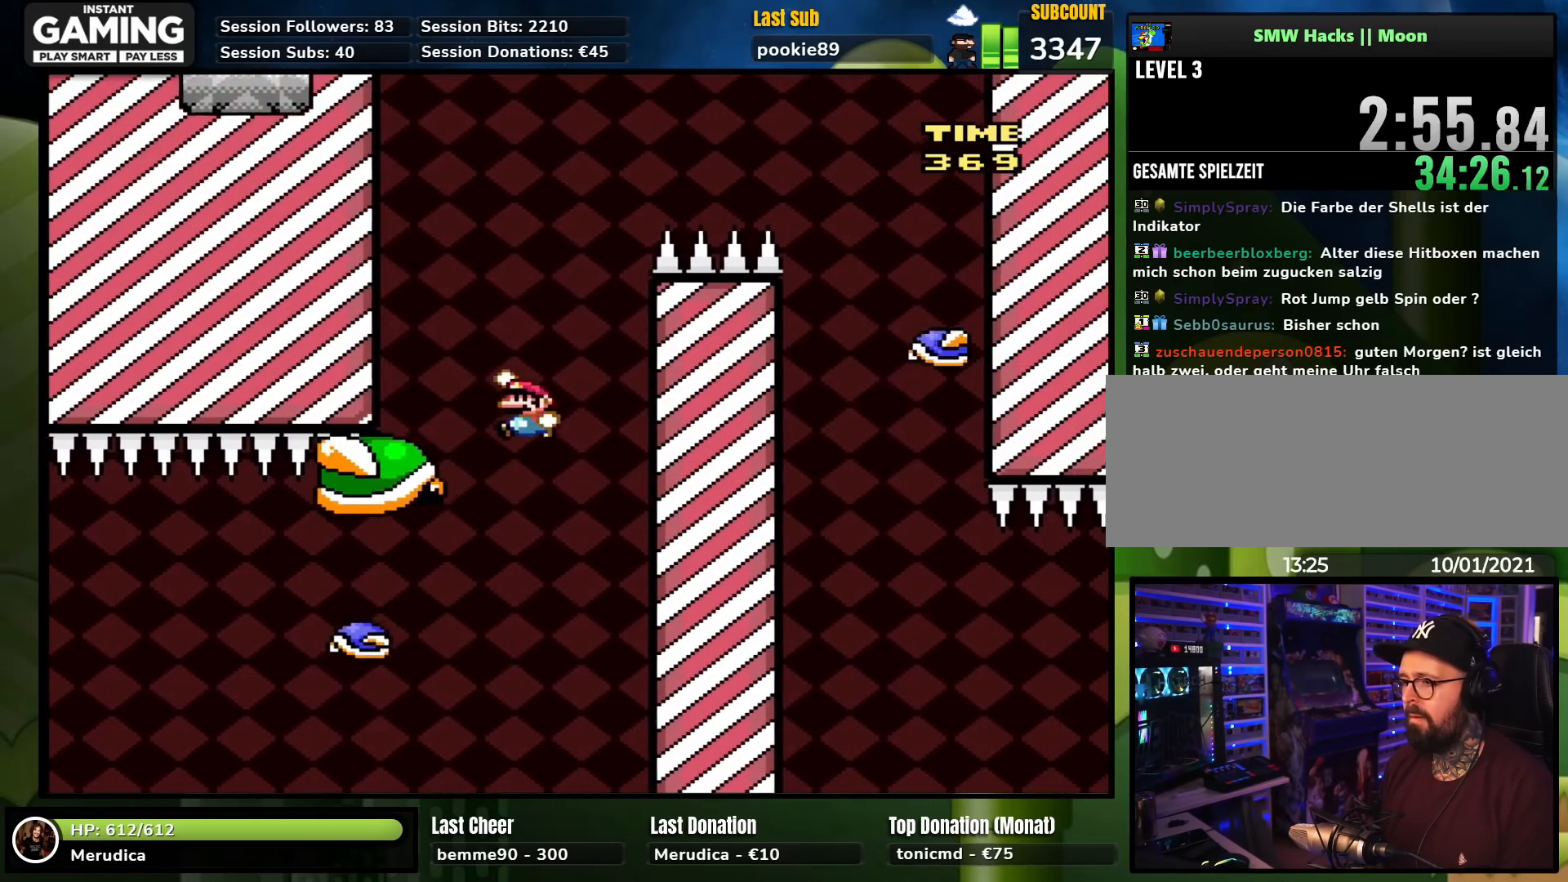
{"buttons": ["B", "Y", "DPAD_UP", "DPAD_LEFT"], "events": [[50, "DPAD_UP", "down"], [83, "DPAD_UP", "up"], [217, "DPAD_LEFT", "up"], [233, "DPAD_RIGHT", "down"], [283, "B", "up"], [400, "DPAD_RIGHT", "up"], [433, "DPAD_LEFT", "down"], [433, "DPAD_UP", "down"], [500, "B", "down"]]}
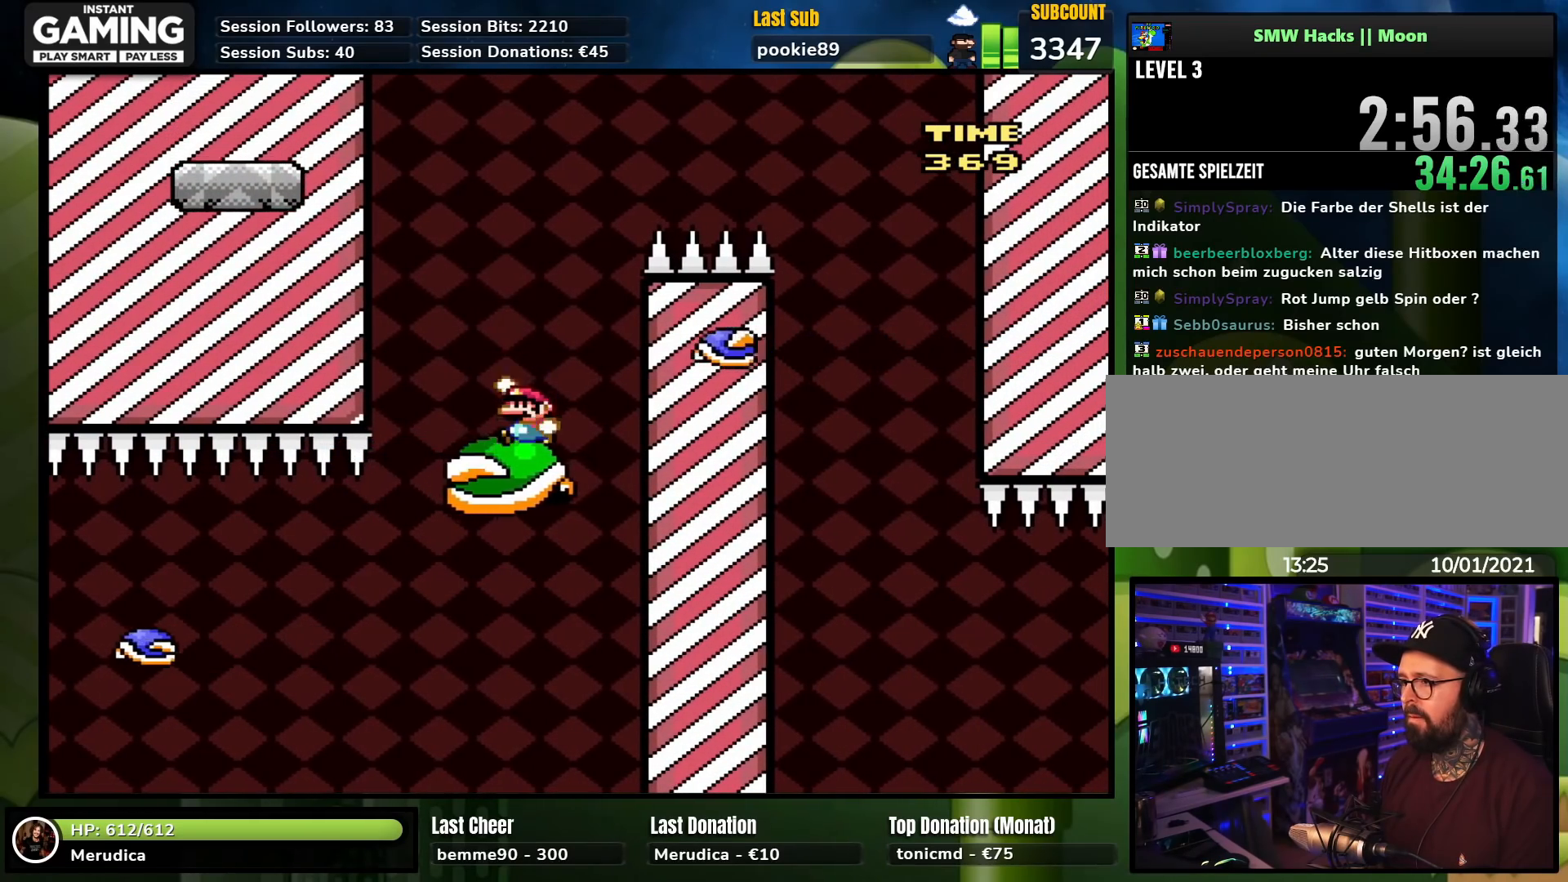
{"buttons": ["B", "Y", "DPAD_RIGHT"], "events": [[67, "DPAD_LEFT", "up"], [83, "DPAD_UP", "up"], [100, "DPAD_RIGHT", "down"], [150, "B", "up"], [233, "DPAD_RIGHT", "up"], [317, "DPAD_LEFT", "down"], [367, "DPAD_LEFT", "up"], [383, "DPAD_UP", "down"], [400, "DPAD_RIGHT", "down"], [400, "DPAD_UP", "up"], [467, "B", "down"]]}
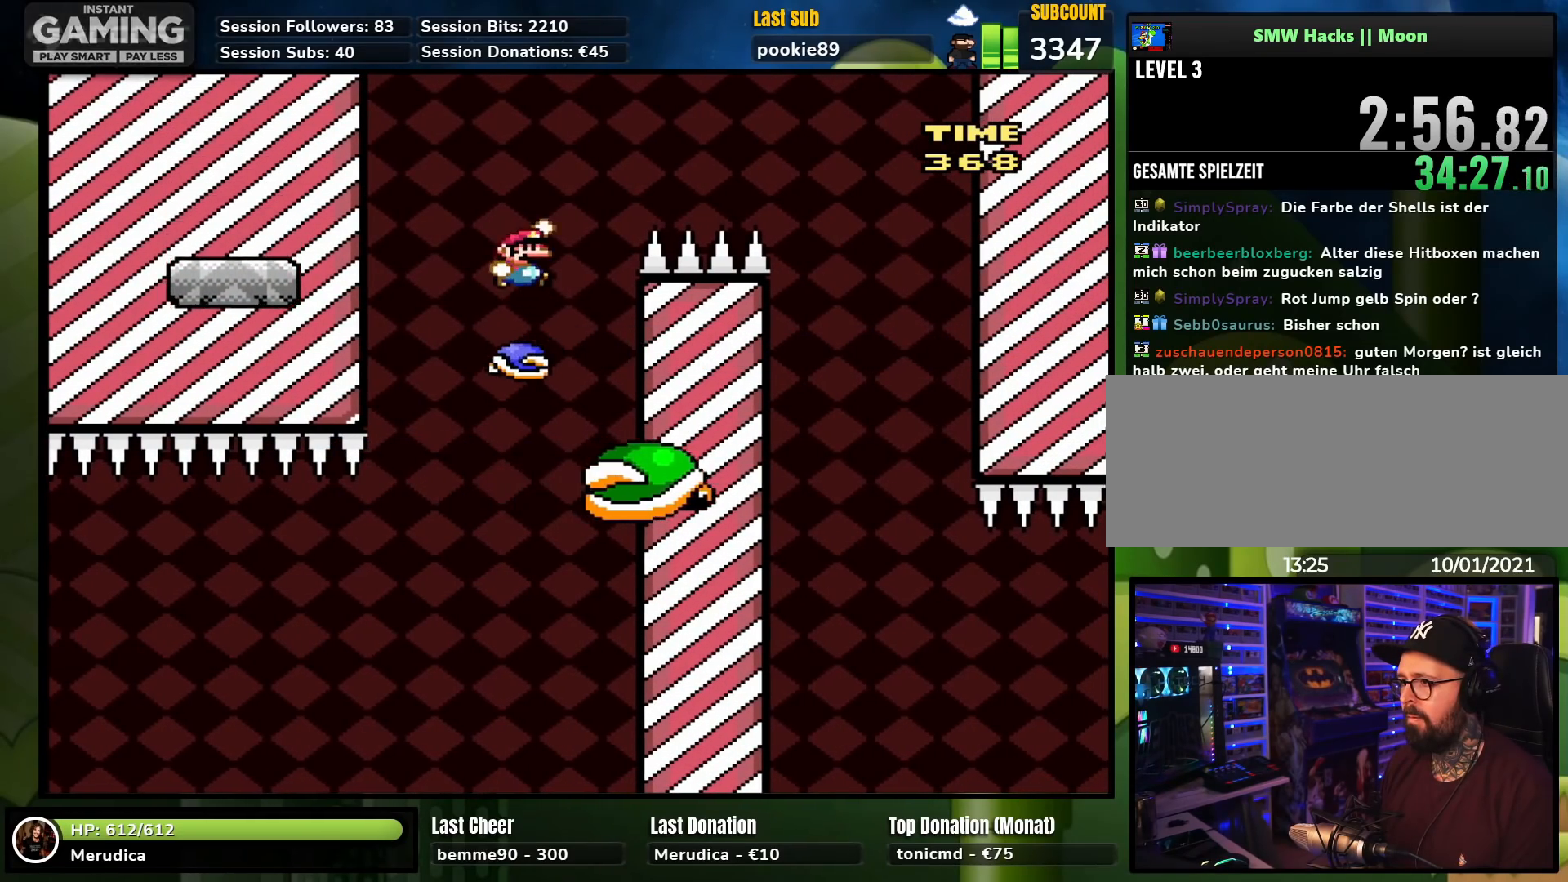
{"buttons": ["Y", "DPAD_RIGHT"], "events": [[450, "B", "up"]]}
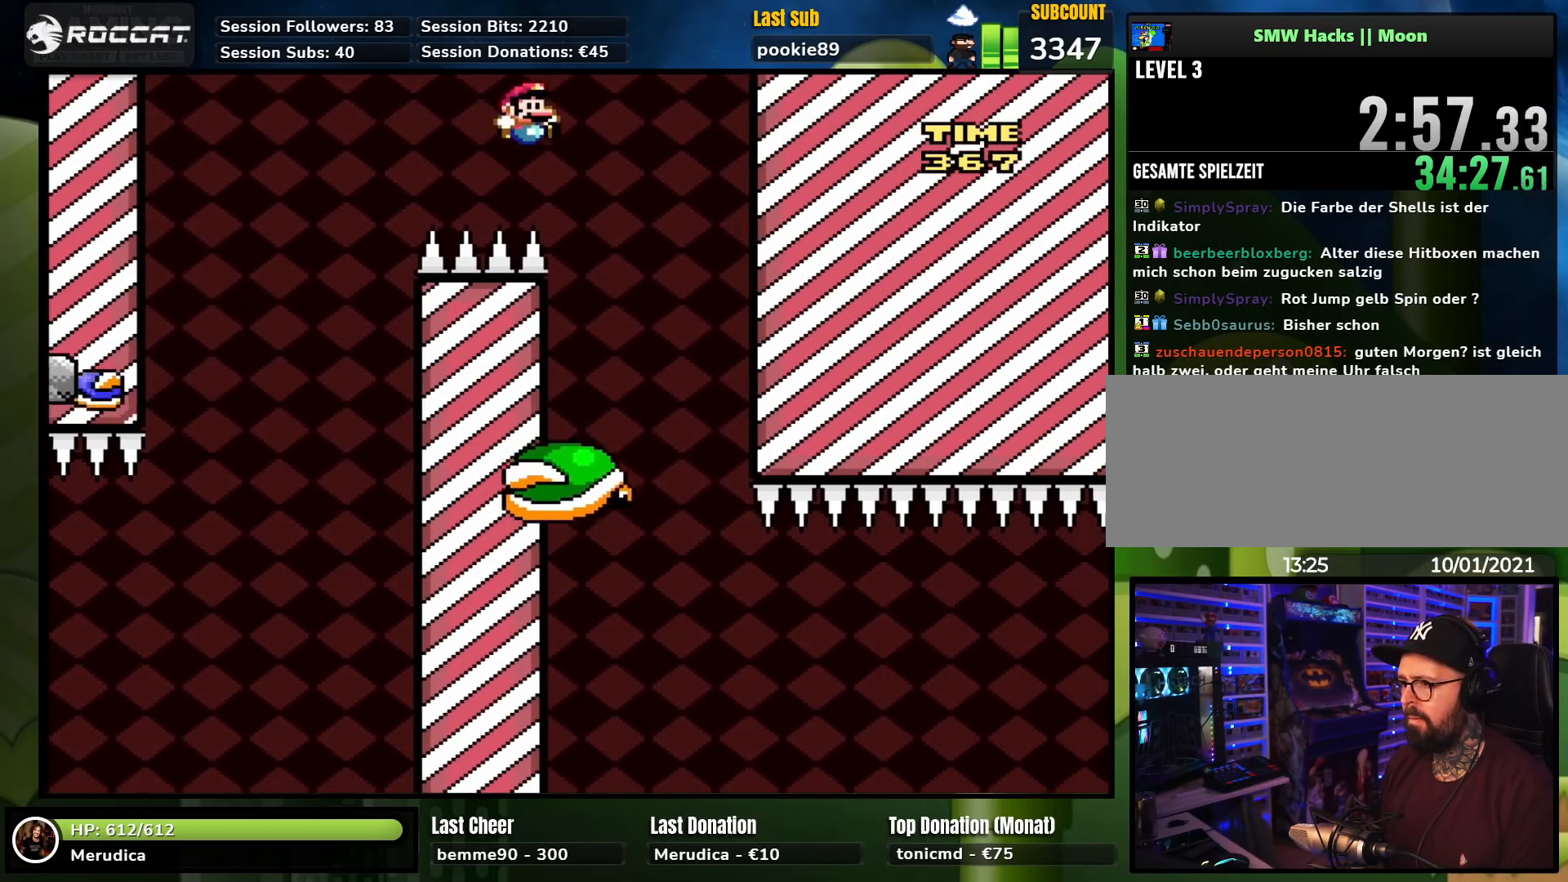
{"buttons": ["Y"], "events": [[183, "DPAD_LEFT", "down"], [200, "DPAD_RIGHT", "up"], [250, "DPAD_UP", "down"], [317, "DPAD_UP", "up"], [333, "DPAD_LEFT", "up"]]}
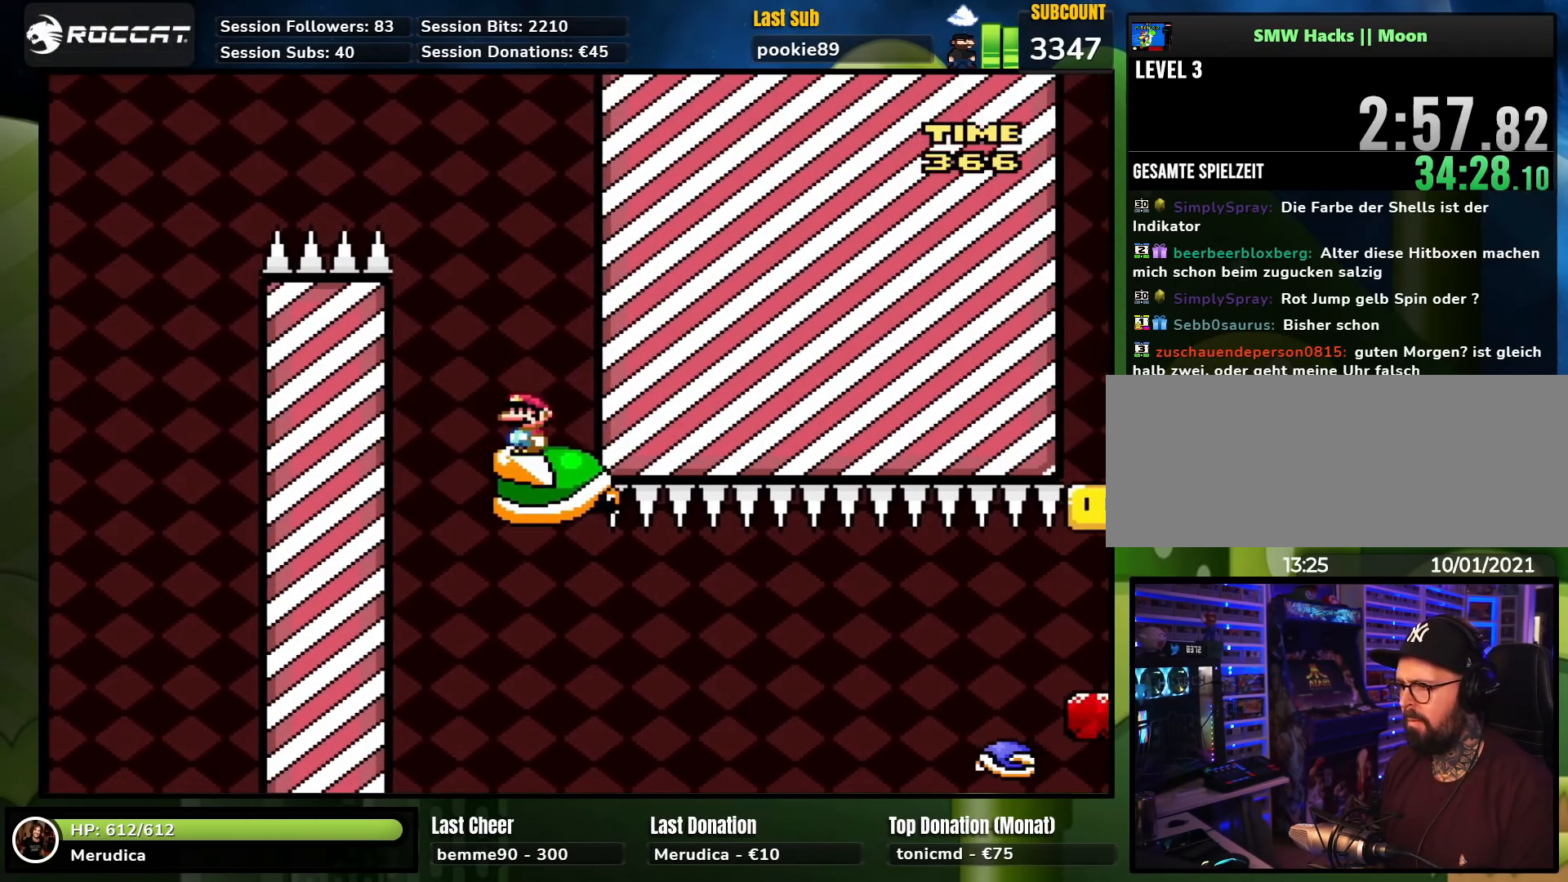
{"buttons": ["B", "Y", "DPAD_RIGHT"], "events": [[17, "Y", "up"], [33, "DPAD_LEFT", "down"], [67, "Y", "down"], [117, "B", "down"], [183, "B", "up"], [217, "DPAD_LEFT", "up"], [383, "DPAD_RIGHT", "down"], [433, "B", "down"]]}
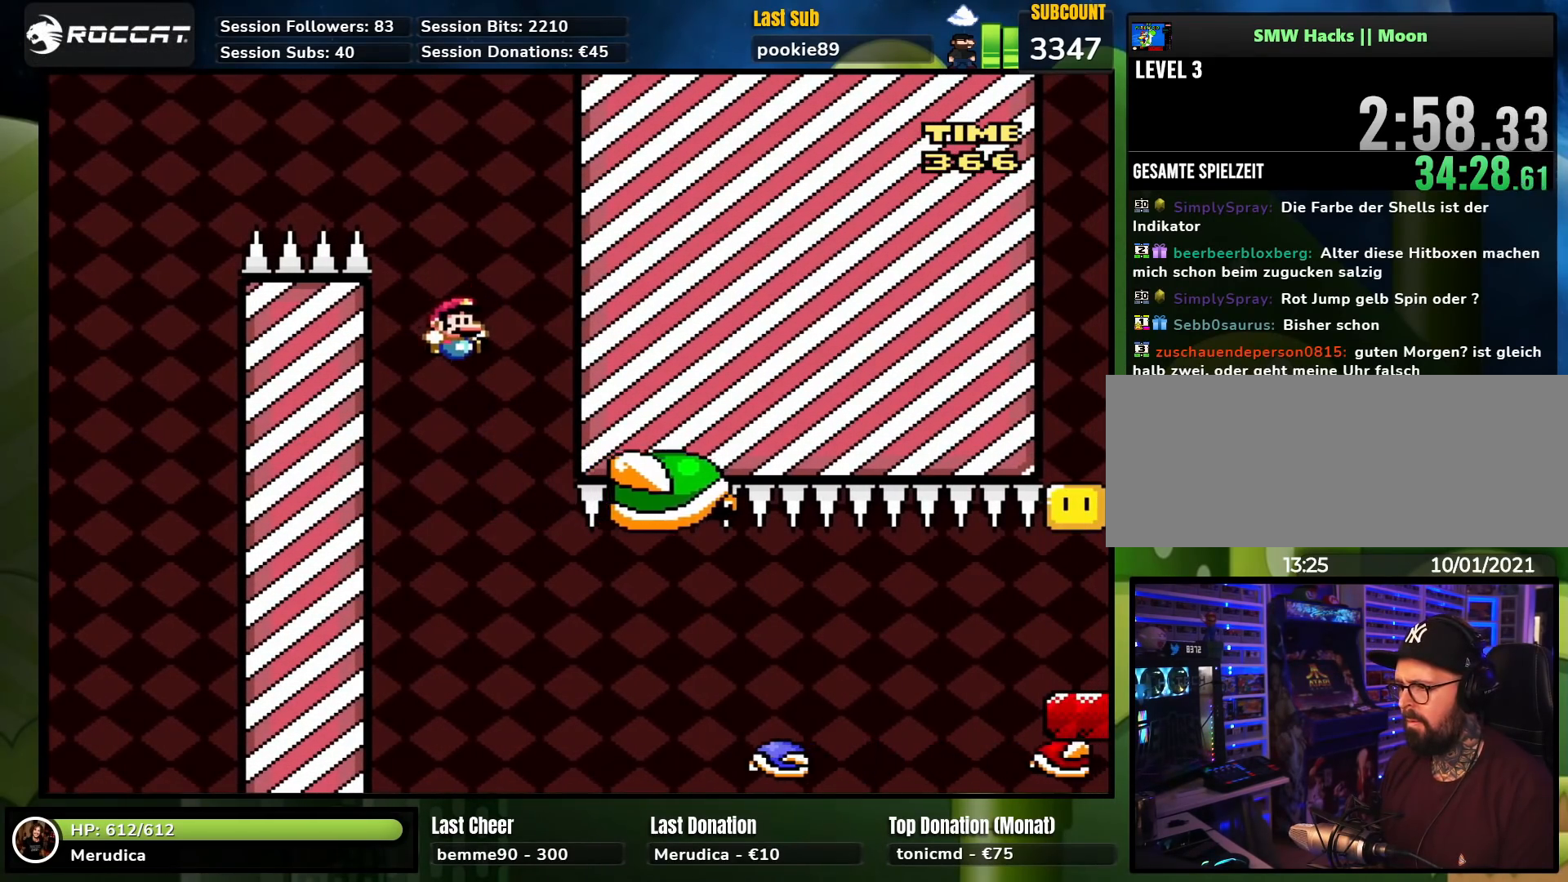
{"buttons": ["X", "DPAD_RIGHT"], "events": [[33, "DPAD_RIGHT", "up"], [50, "B", "up"], [350, "DPAD_RIGHT", "down"], [350, "Y", "up"], [383, "X", "down"]]}
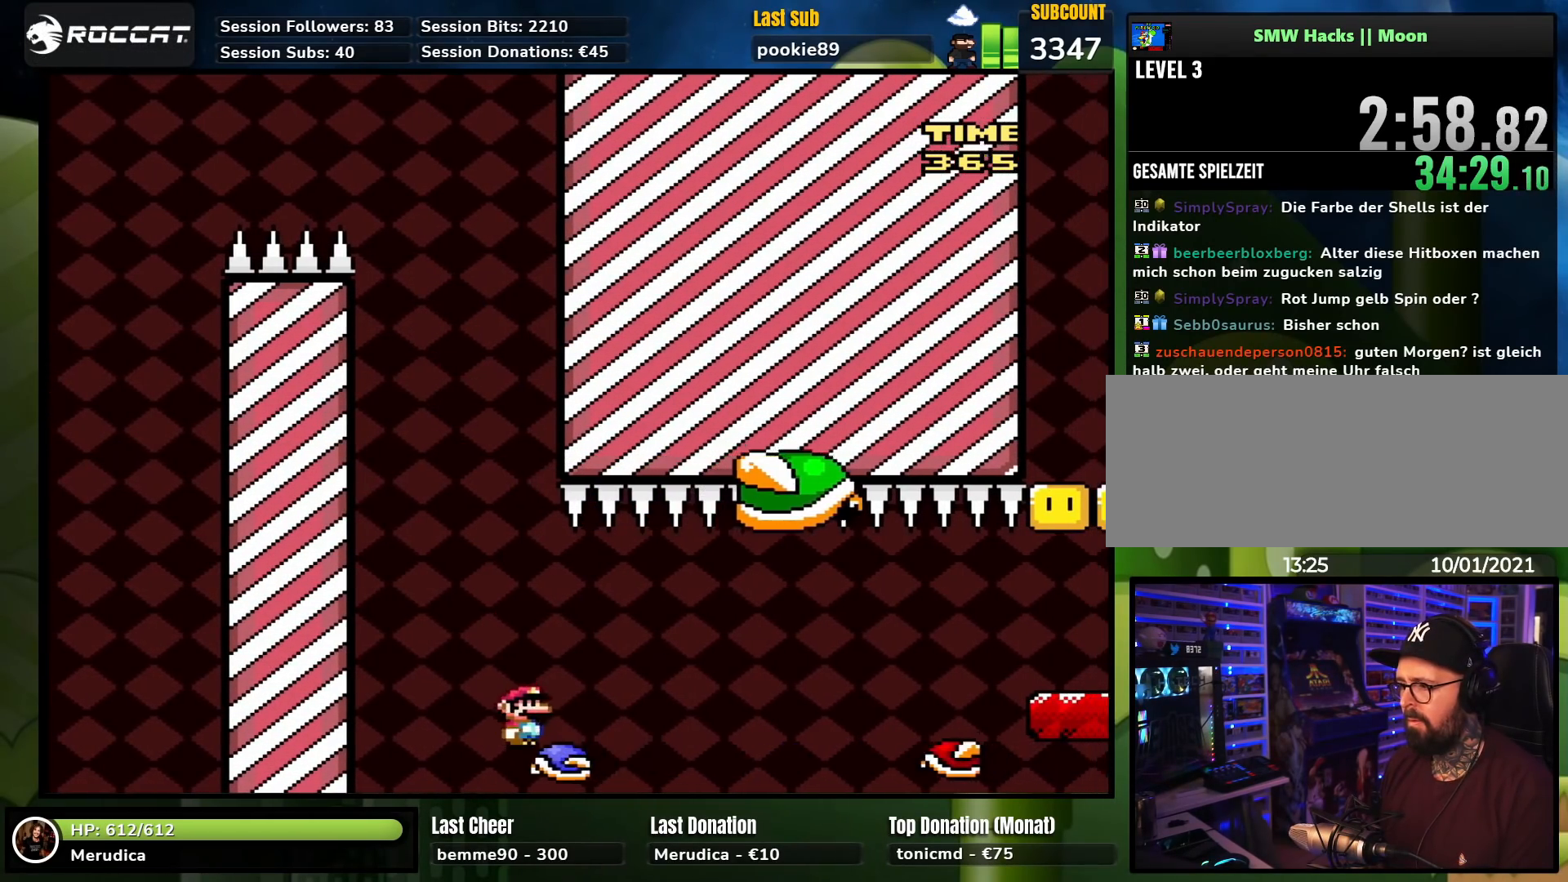
{"buttons": ["X"], "events": [[50, "A", "down"], [50, "X", "up"], [67, "X", "down"], [117, "A", "up"], [217, "A", "down"], [333, "A", "up"], [417, "DPAD_RIGHT", "up"]]}
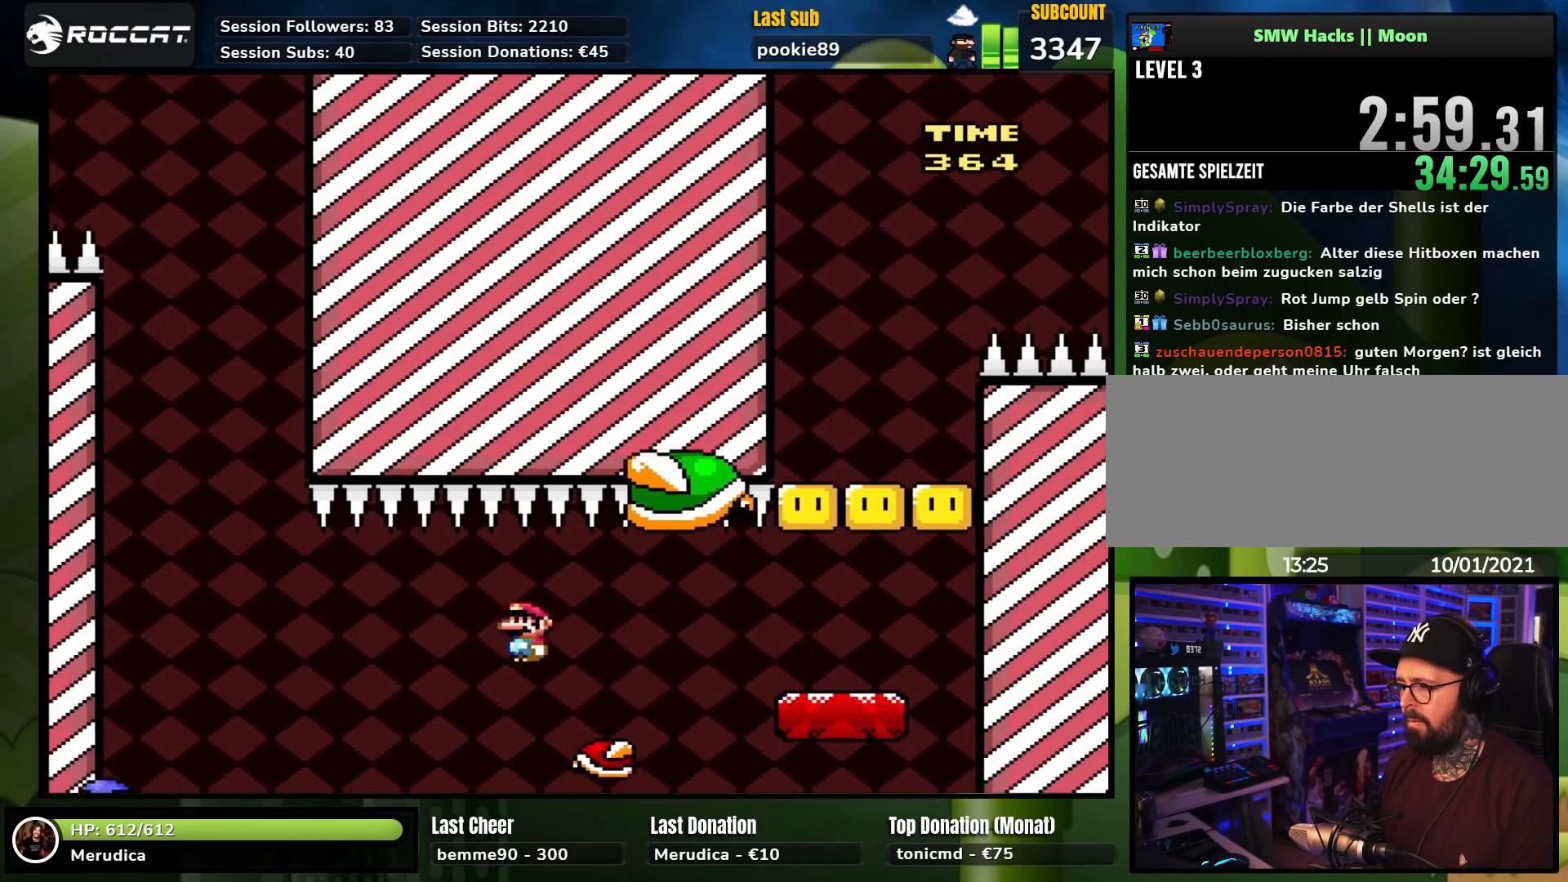
{"buttons": ["Y"], "events": [[83, "DPAD_RIGHT", "down"], [250, "X", "up"], [267, "Y", "down"], [350, "DPAD_RIGHT", "up"]]}
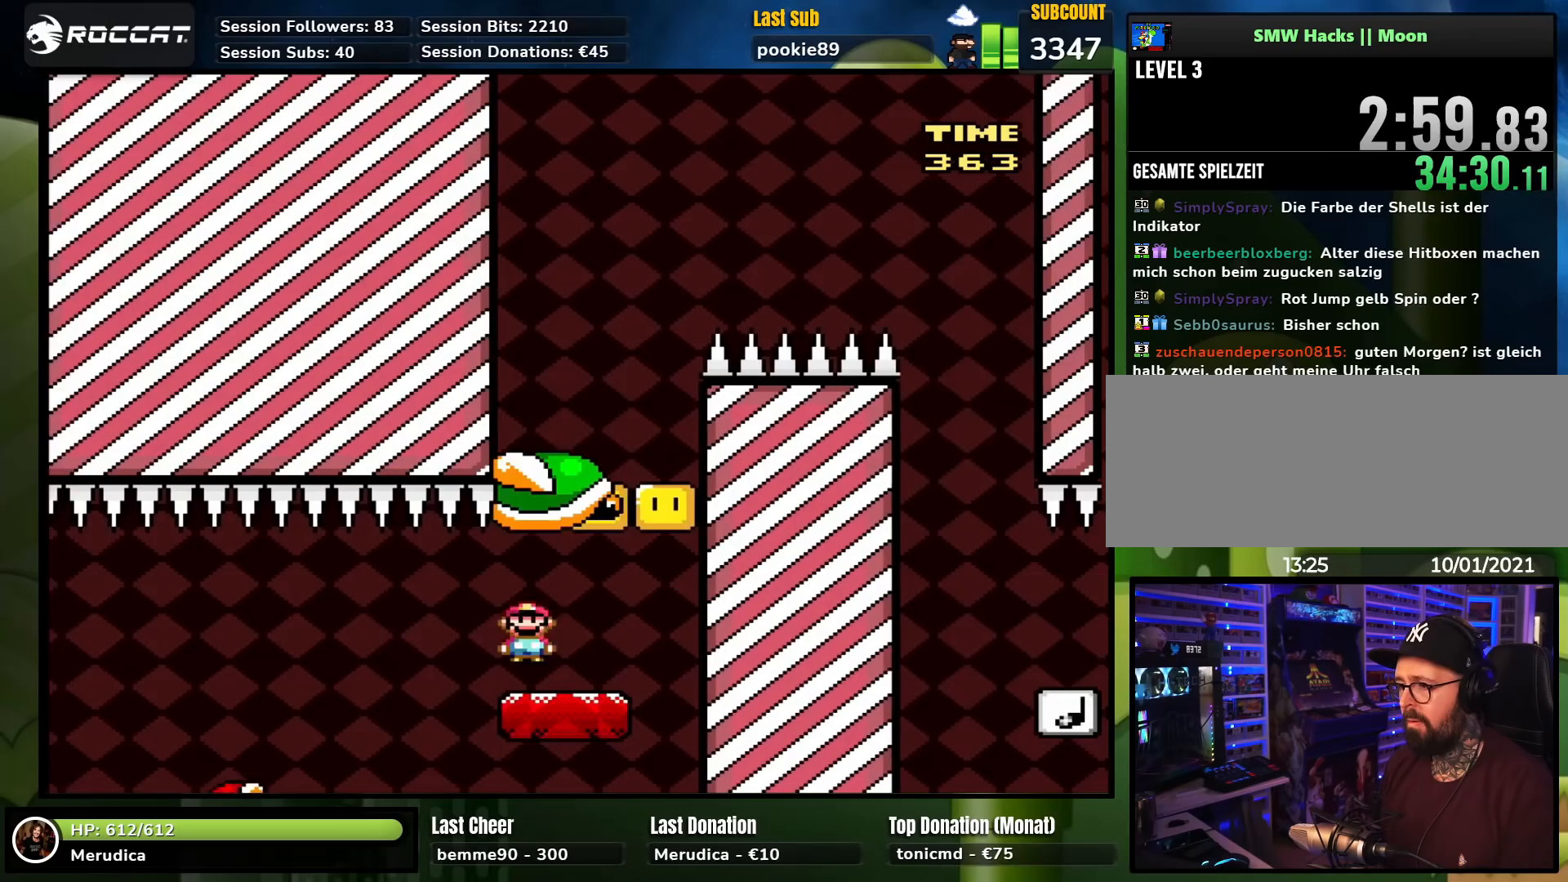
{"buttons": ["Y", "DPAD_RIGHT"], "events": [[17, "DPAD_LEFT", "down"], [17, "DPAD_UP", "down"], [50, "DPAD_UP", "up"], [67, "B", "down"], [117, "DPAD_UP", "down"], [167, "DPAD_UP", "up"], [250, "B", "up"], [250, "DPAD_UP", "down"], [300, "DPAD_LEFT", "up"], [300, "DPAD_UP", "up"], [317, "DPAD_RIGHT", "down"]]}
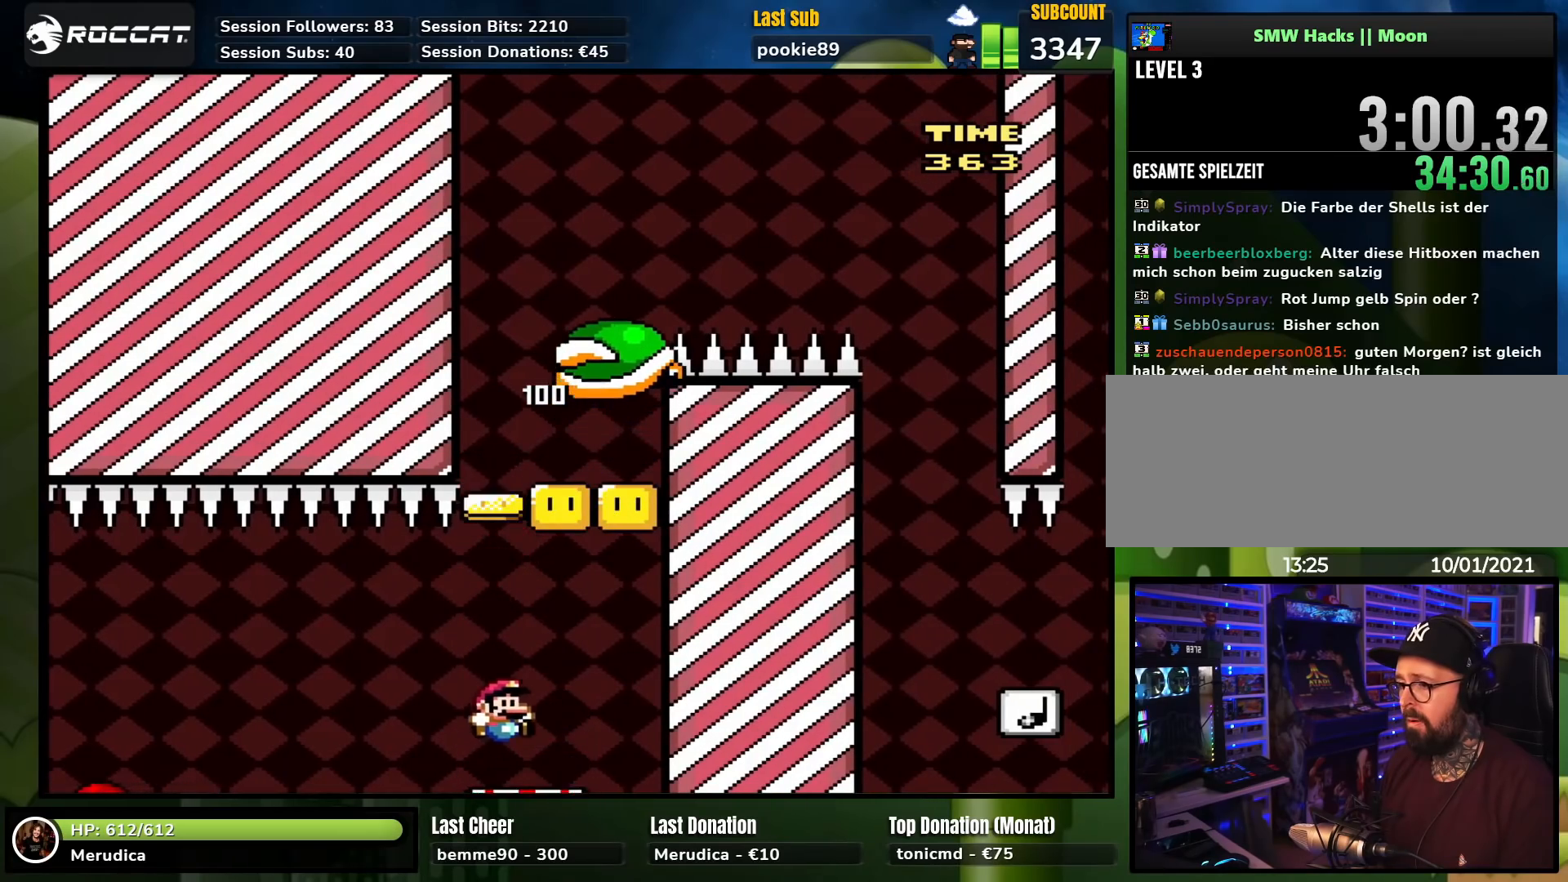
{"buttons": ["B", "Y", "DPAD_UP", "DPAD_LEFT"], "events": [[100, "B", "down"], [133, "DPAD_LEFT", "down"], [133, "DPAD_RIGHT", "up"], [150, "DPAD_UP", "down"], [267, "DPAD_LEFT", "up"], [300, "DPAD_RIGHT", "down"], [300, "DPAD_UP", "up"], [433, "DPAD_RIGHT", "up"], [433, "DPAD_UP", "down"], [467, "DPAD_LEFT", "down"]]}
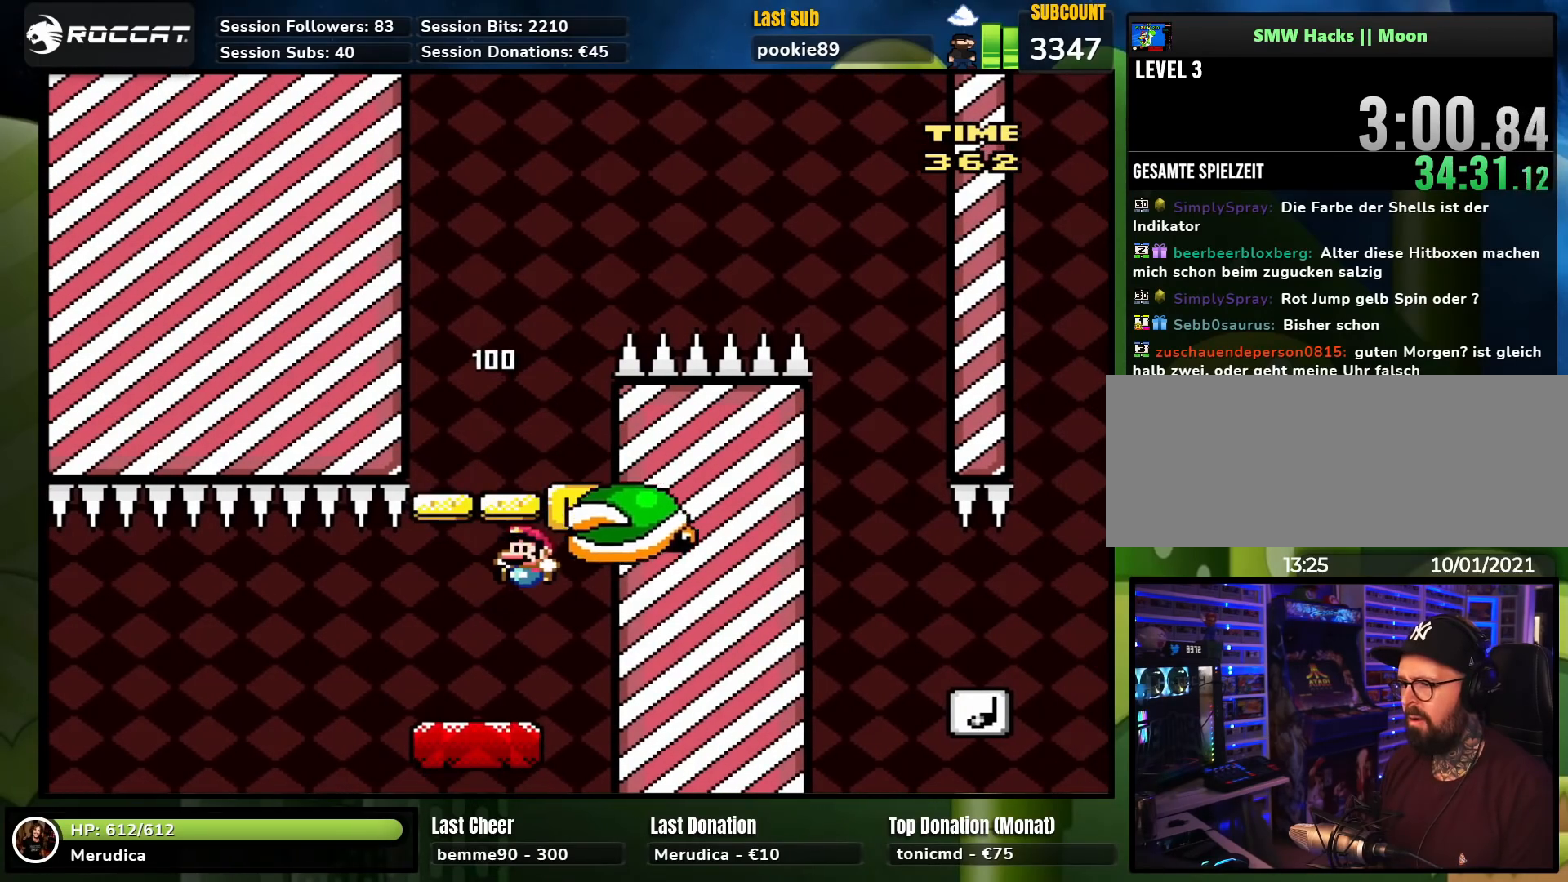
{"buttons": ["Y"], "events": [[33, "DPAD_UP", "up"], [67, "DPAD_UP", "down"], [100, "DPAD_UP", "up"], [167, "B", "up"], [233, "DPAD_LEFT", "up"], [233, "DPAD_UP", "down"], [250, "DPAD_UP", "up"], [267, "DPAD_RIGHT", "down"], [400, "DPAD_RIGHT", "up"]]}
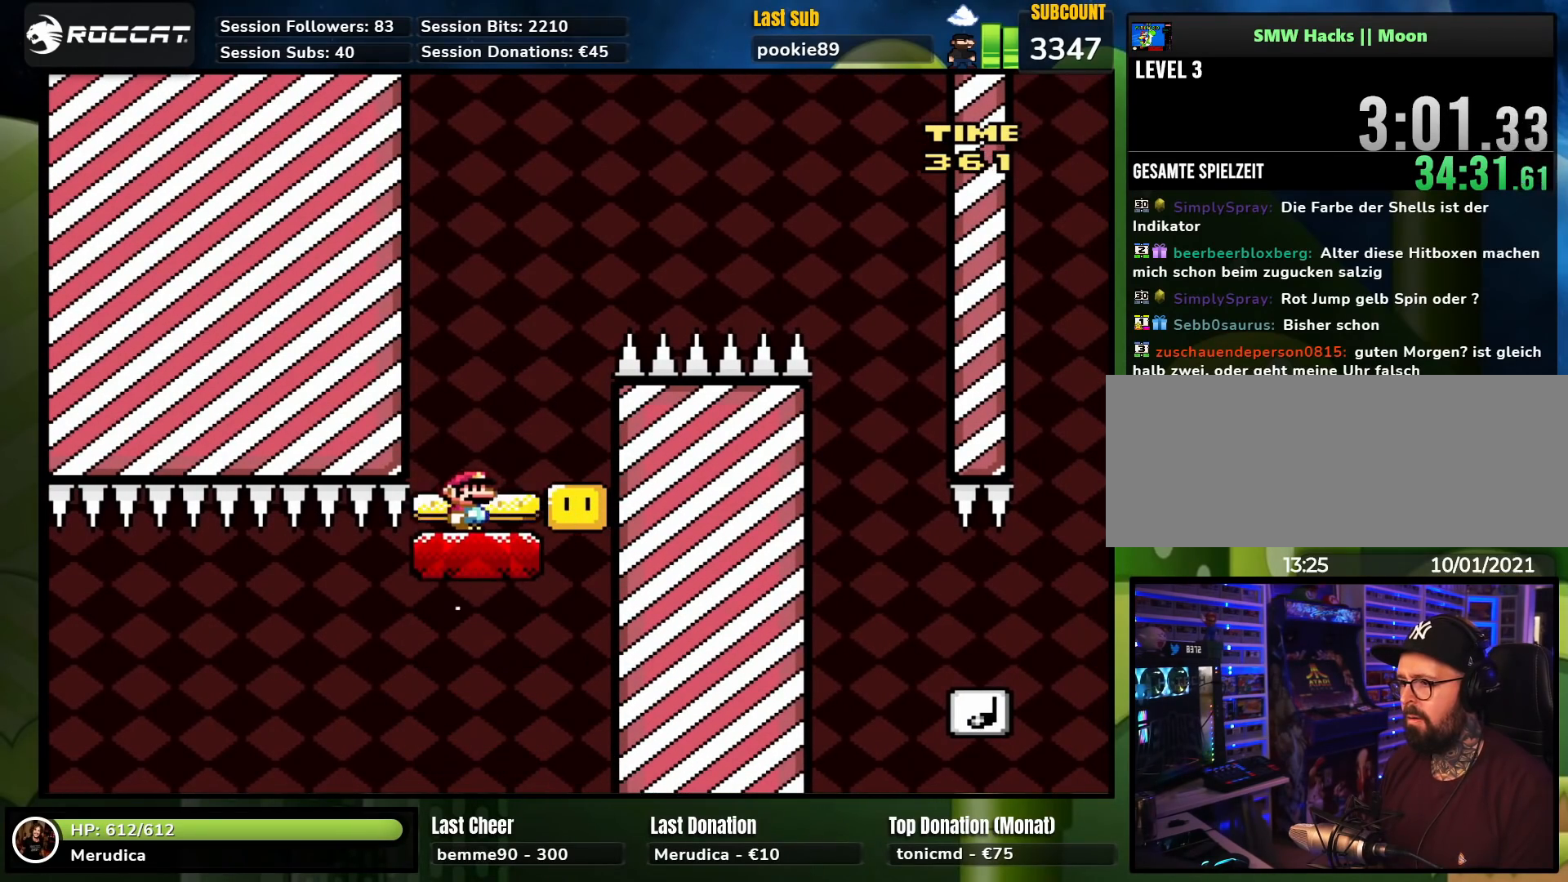
{"buttons": ["B", "Y", "DPAD_RIGHT"], "events": [[100, "DPAD_RIGHT", "down"], [317, "B", "down"]]}